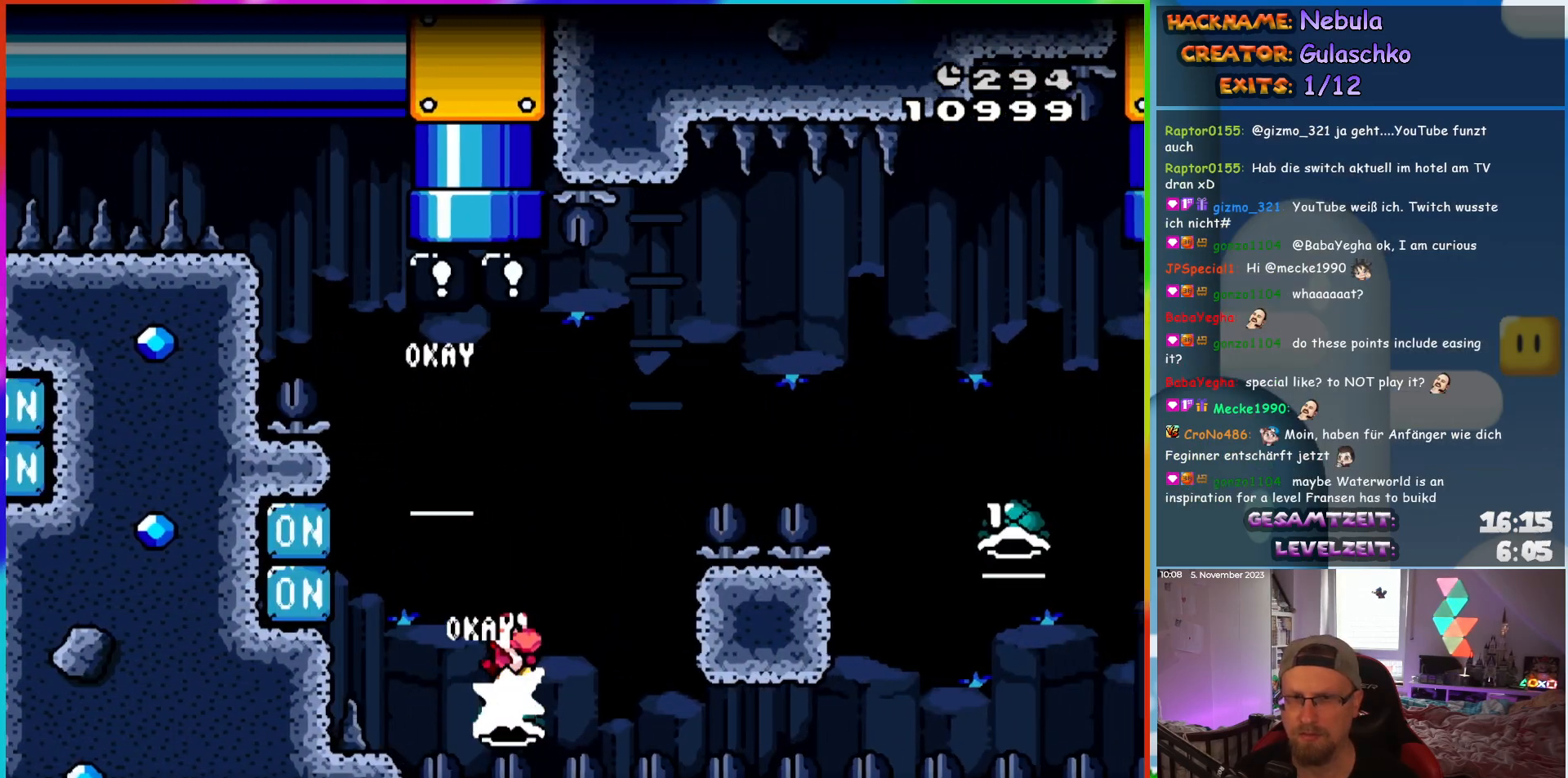
Gameplay with a controller (Nintendo layout); each line is a JSON object with the inputs held at the frame after it (dt_ms = milliseconds from this image to that frame). "events" lists button and stick changes between this image and that frame as [ms after this image, input, new state], when the widget could be followed in between. Not read: A B L3 R3 X Y.
{"dt_ms": 500, "buttons": ["DPAD_RIGHT"], "events": []}
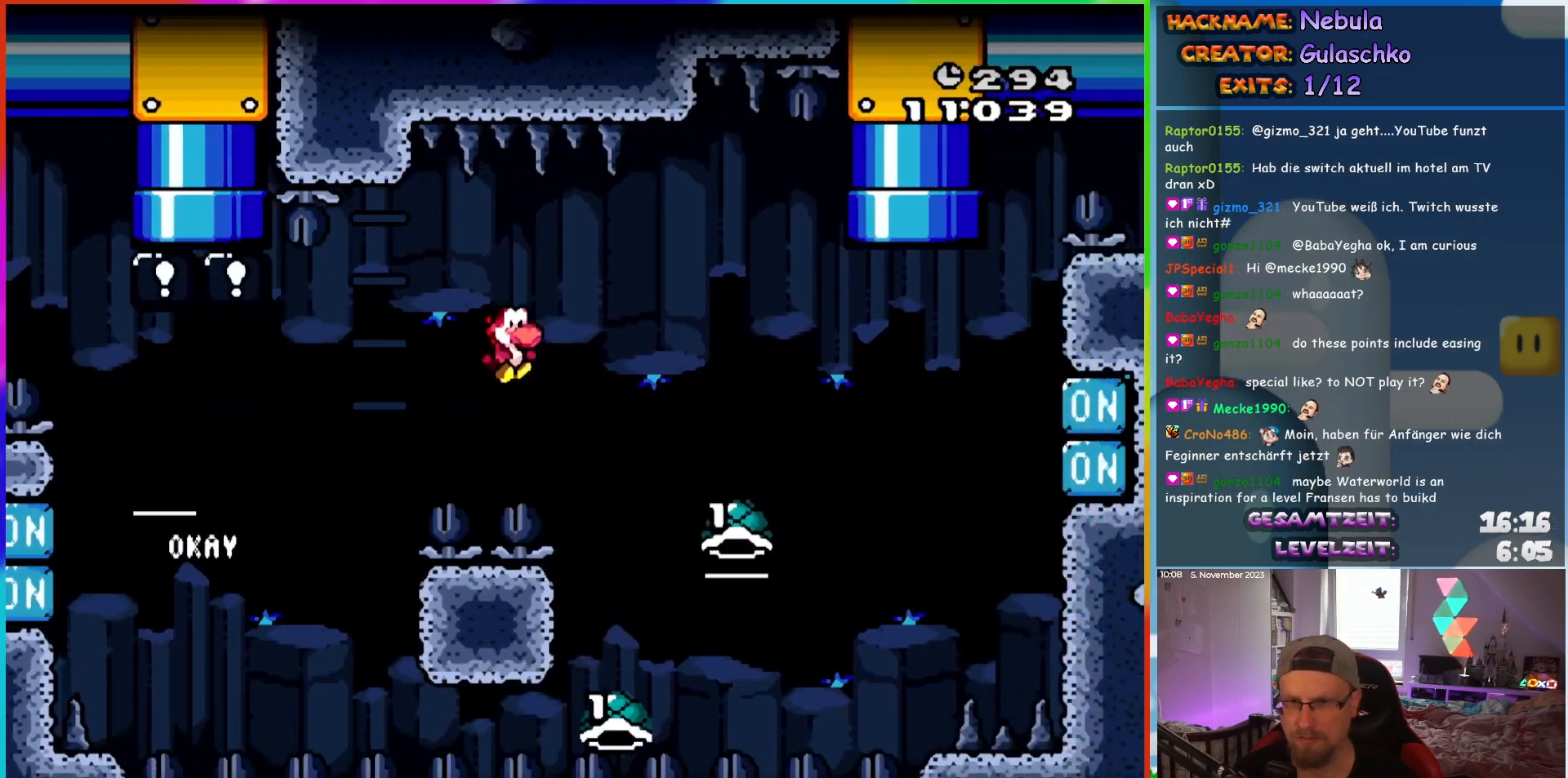
{"dt_ms": 500, "buttons": ["DPAD_LEFT"], "events": [[433, "DPAD_RIGHT", "up"], [433, "DPAD_UP", "down"], [450, "DPAD_LEFT", "down"], [450, "DPAD_UP", "up"]]}
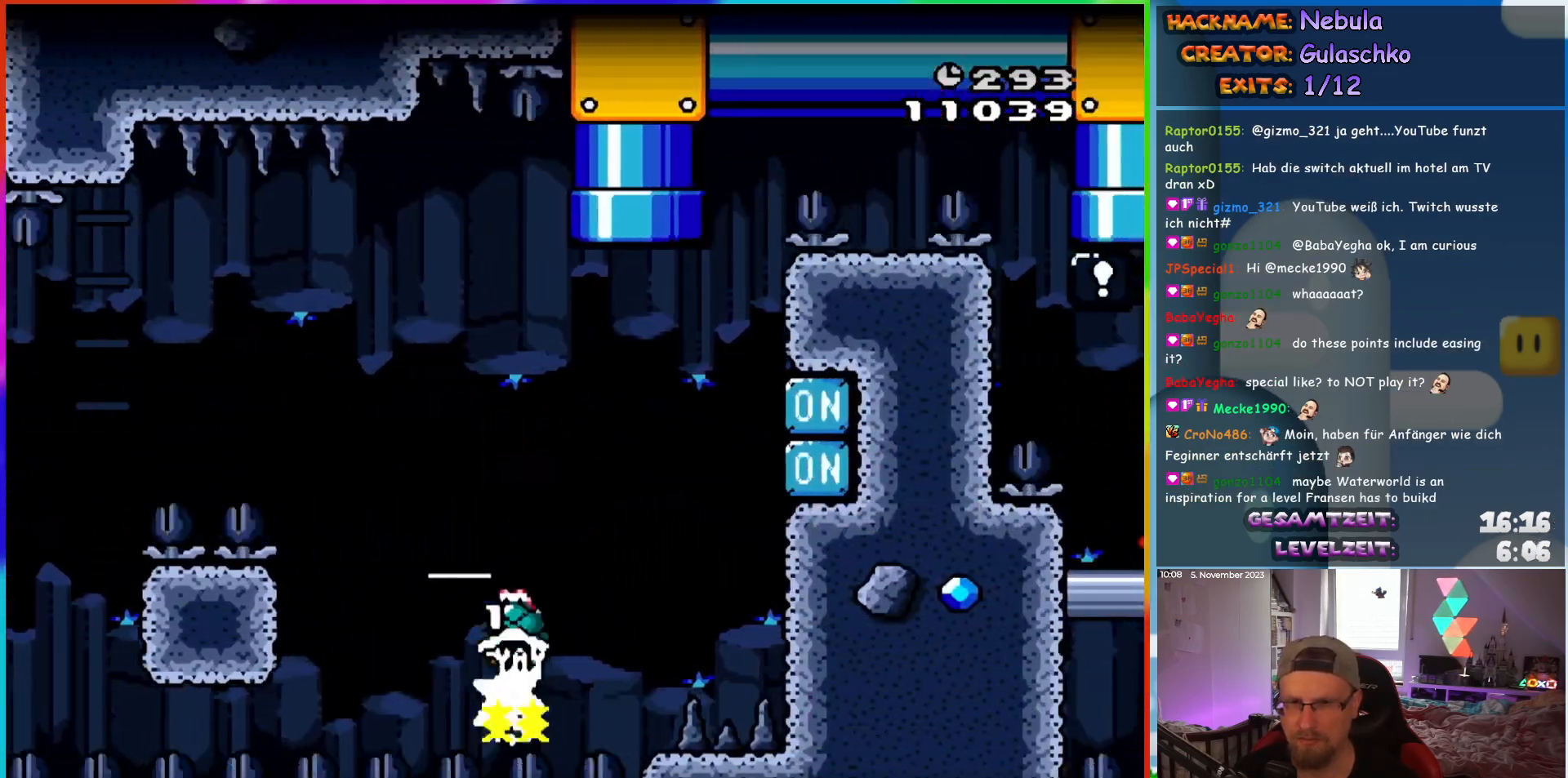
{"dt_ms": 500, "buttons": [], "events": [[83, "DPAD_LEFT", "up"], [150, "DPAD_RIGHT", "down"], [217, "DPAD_RIGHT", "up"]]}
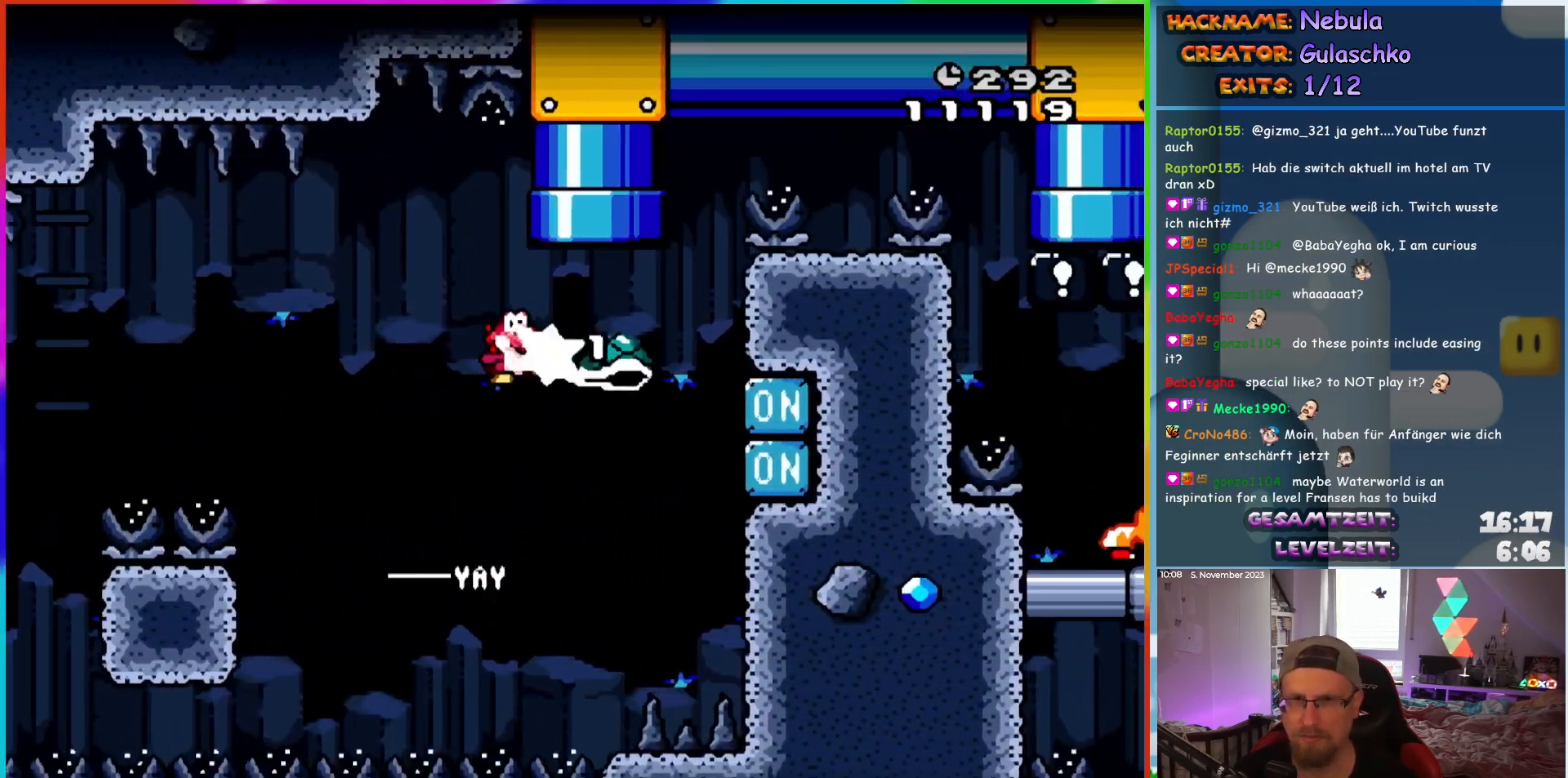
{"dt_ms": 500, "buttons": ["DPAD_UP"], "events": [[400, "DPAD_RIGHT", "down"], [483, "DPAD_UP", "down"], [500, "DPAD_RIGHT", "up"]]}
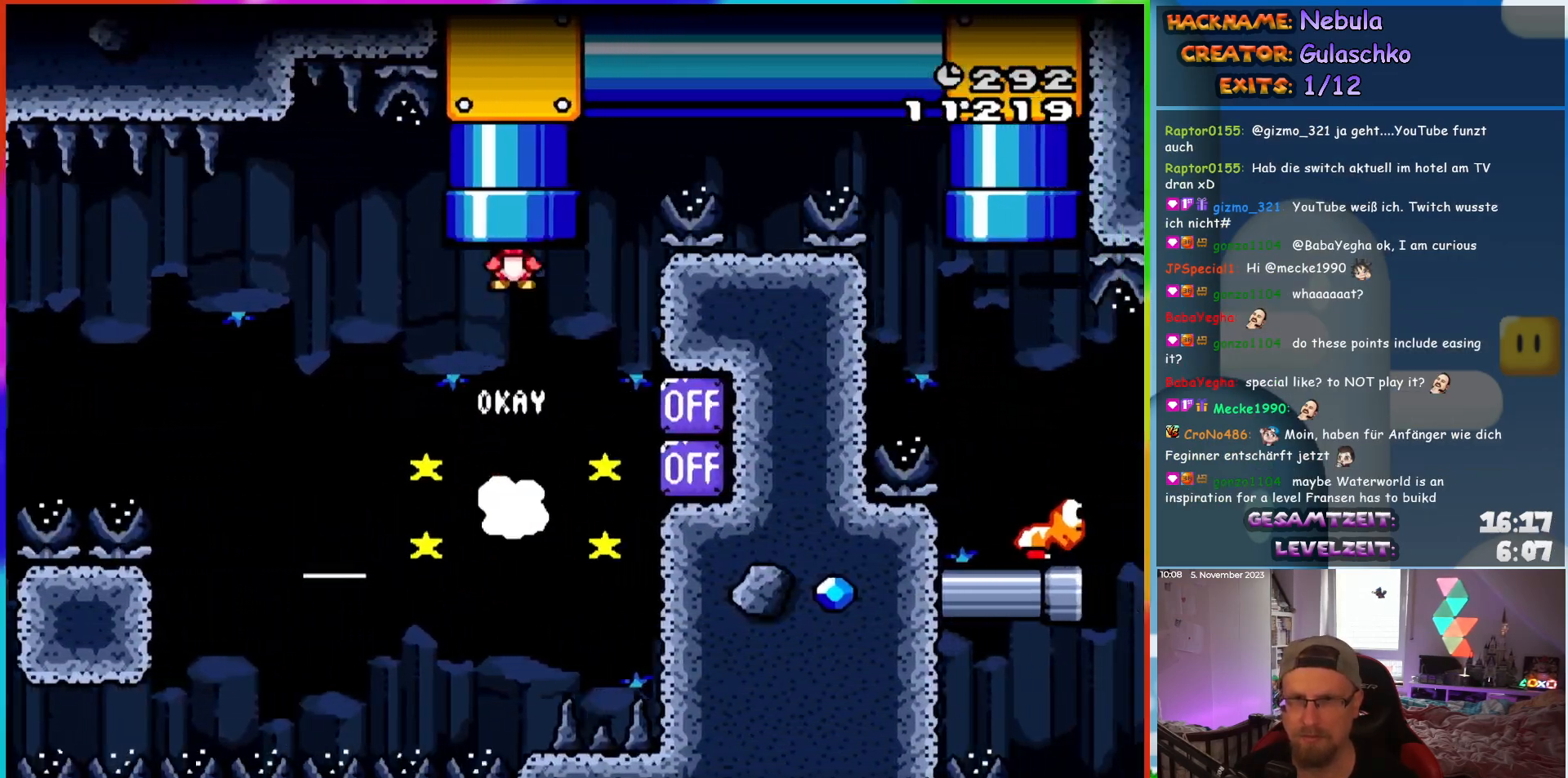
{"dt_ms": 500, "buttons": [], "events": [[233, "DPAD_UP", "up"]]}
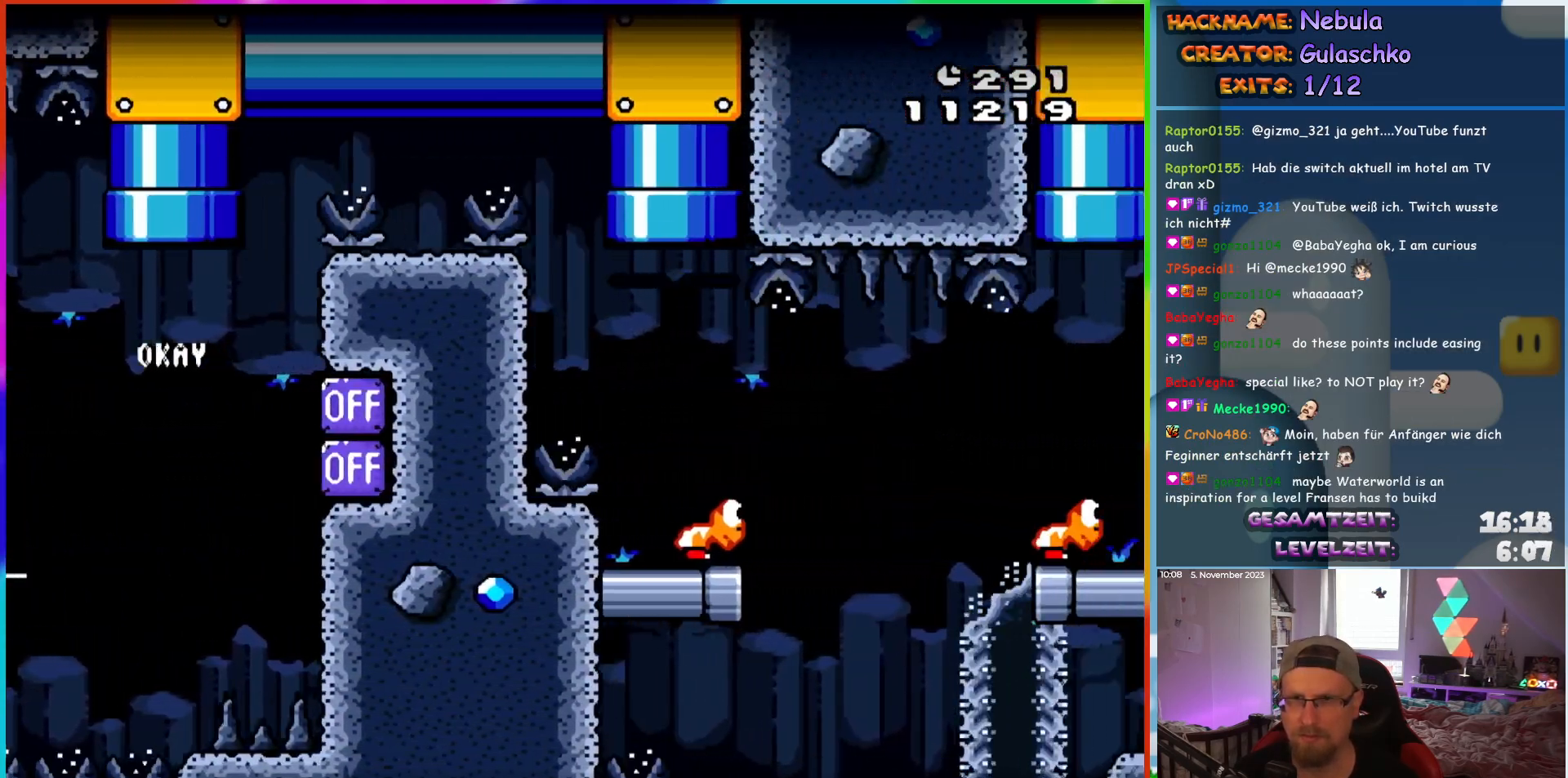
{"dt_ms": 500, "buttons": ["DPAD_RIGHT"], "events": [[267, "DPAD_RIGHT", "down"]]}
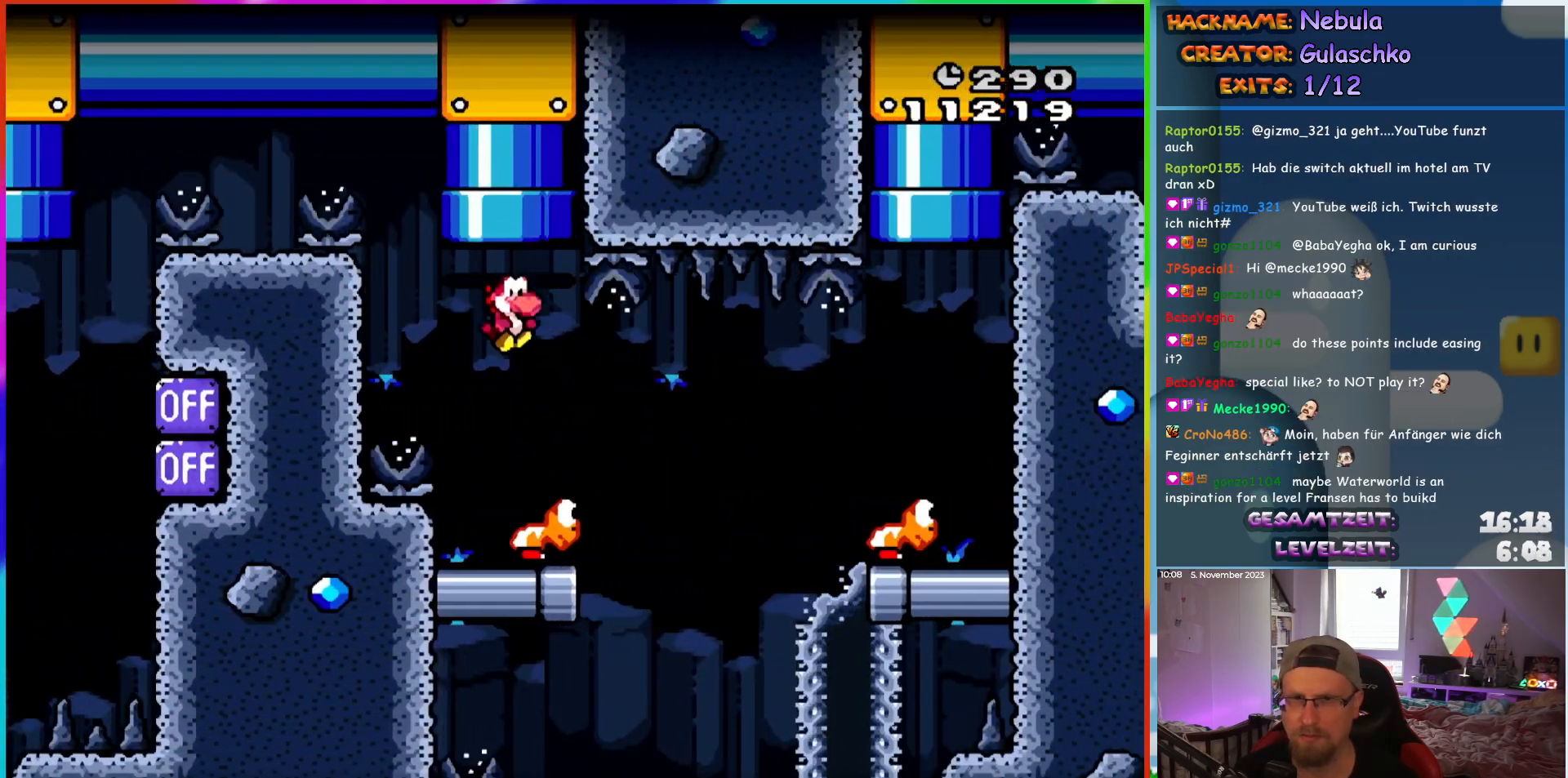
{"dt_ms": 500, "buttons": ["DPAD_RIGHT"], "events": []}
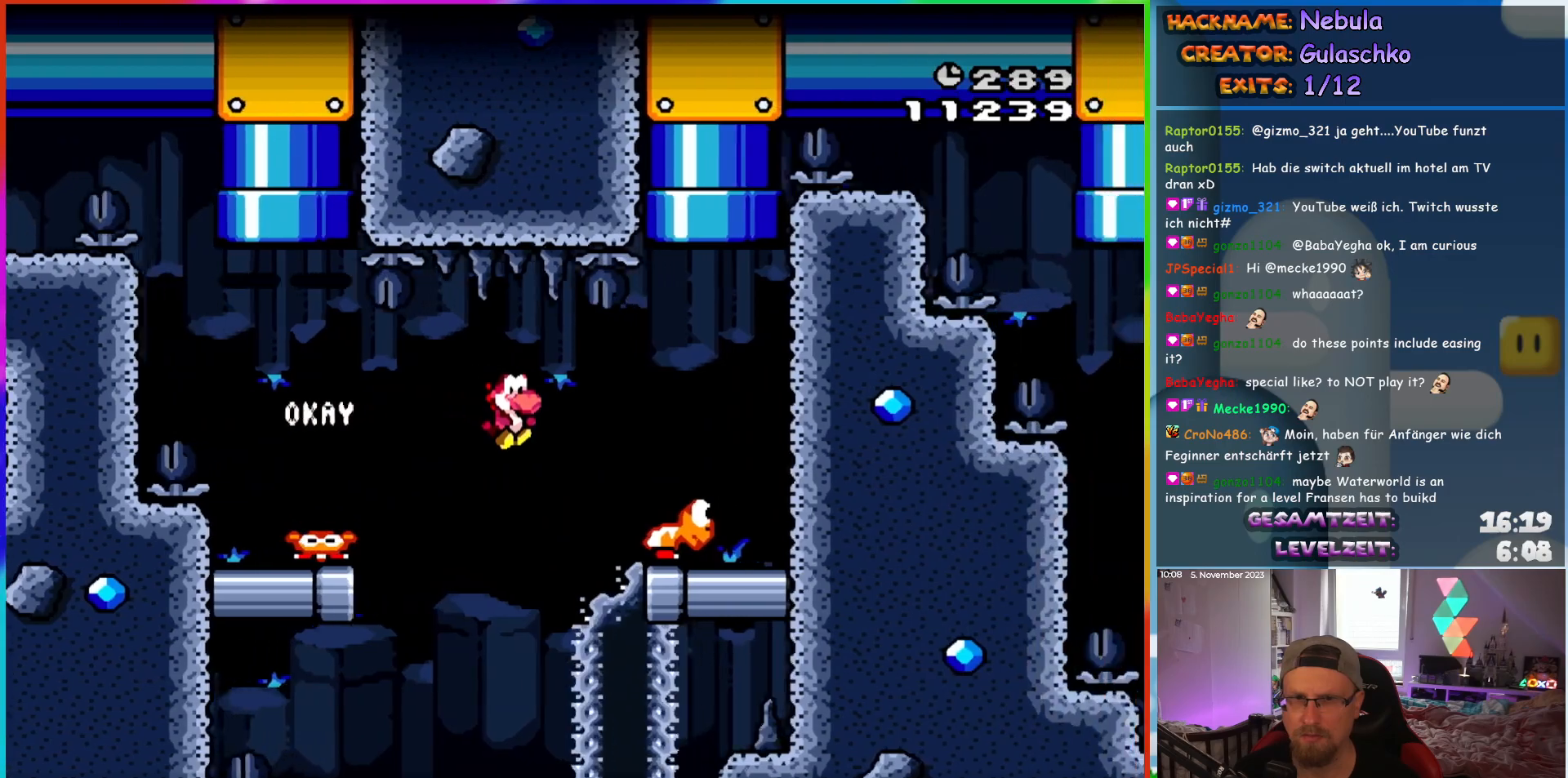
{"dt_ms": 500, "buttons": ["DPAD_UP"], "events": [[250, "DPAD_UP", "down"], [267, "DPAD_RIGHT", "up"], [283, "DPAD_LEFT", "down"], [433, "DPAD_LEFT", "up"]]}
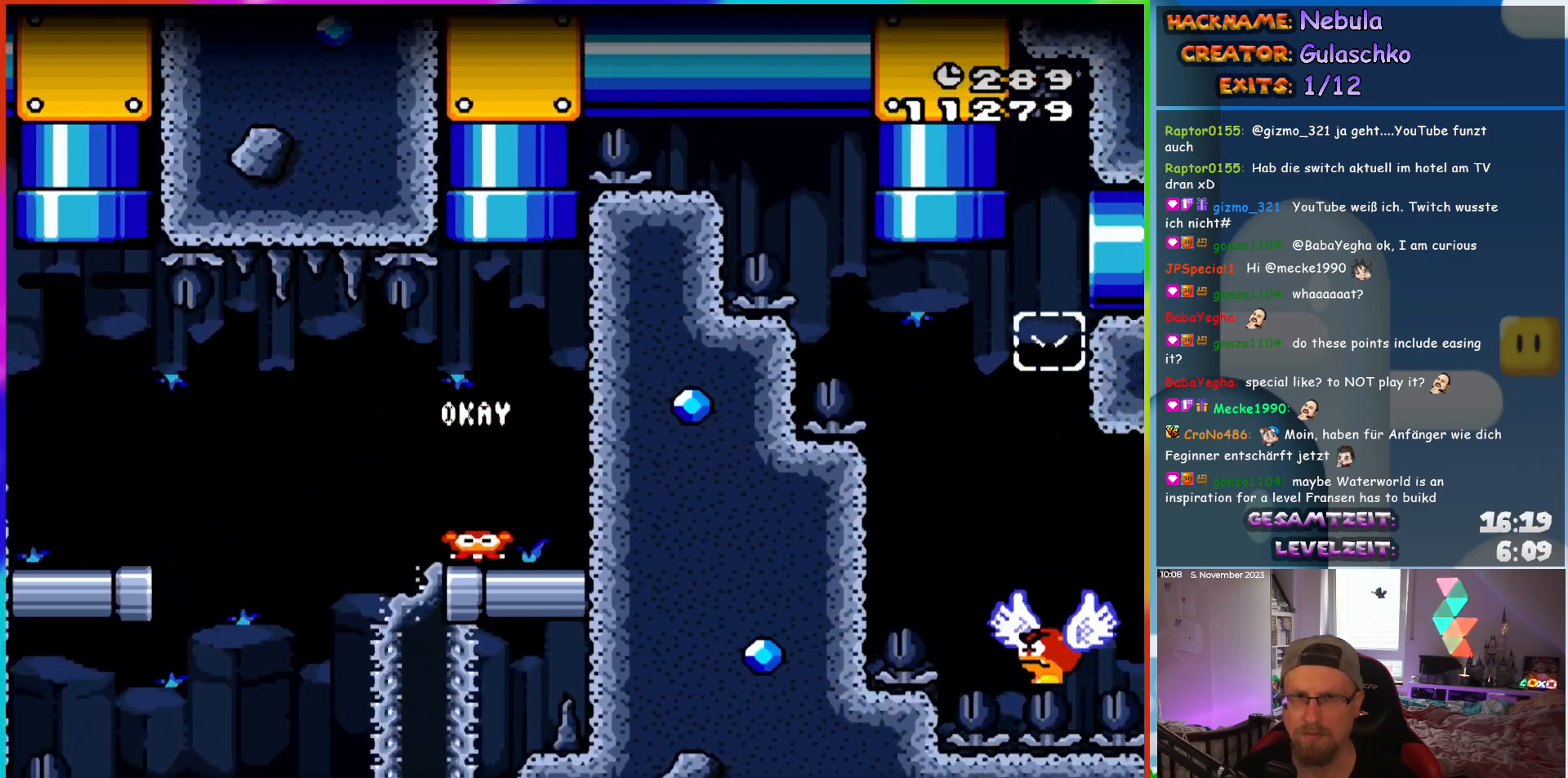
{"dt_ms": 500, "buttons": [], "events": [[150, "DPAD_UP", "up"]]}
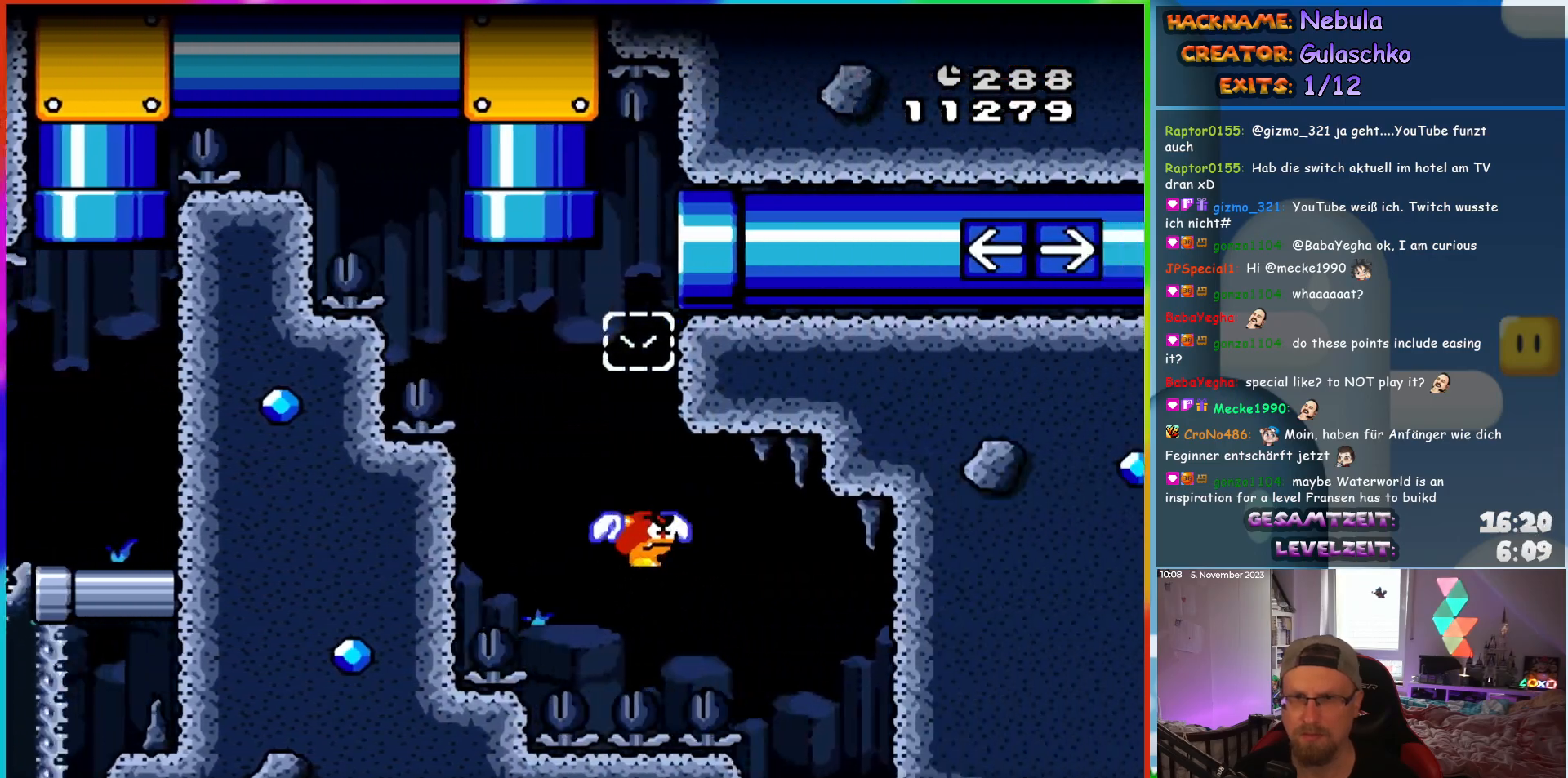
{"dt_ms": 500, "buttons": ["DPAD_RIGHT"], "events": [[217, "DPAD_RIGHT", "down"]]}
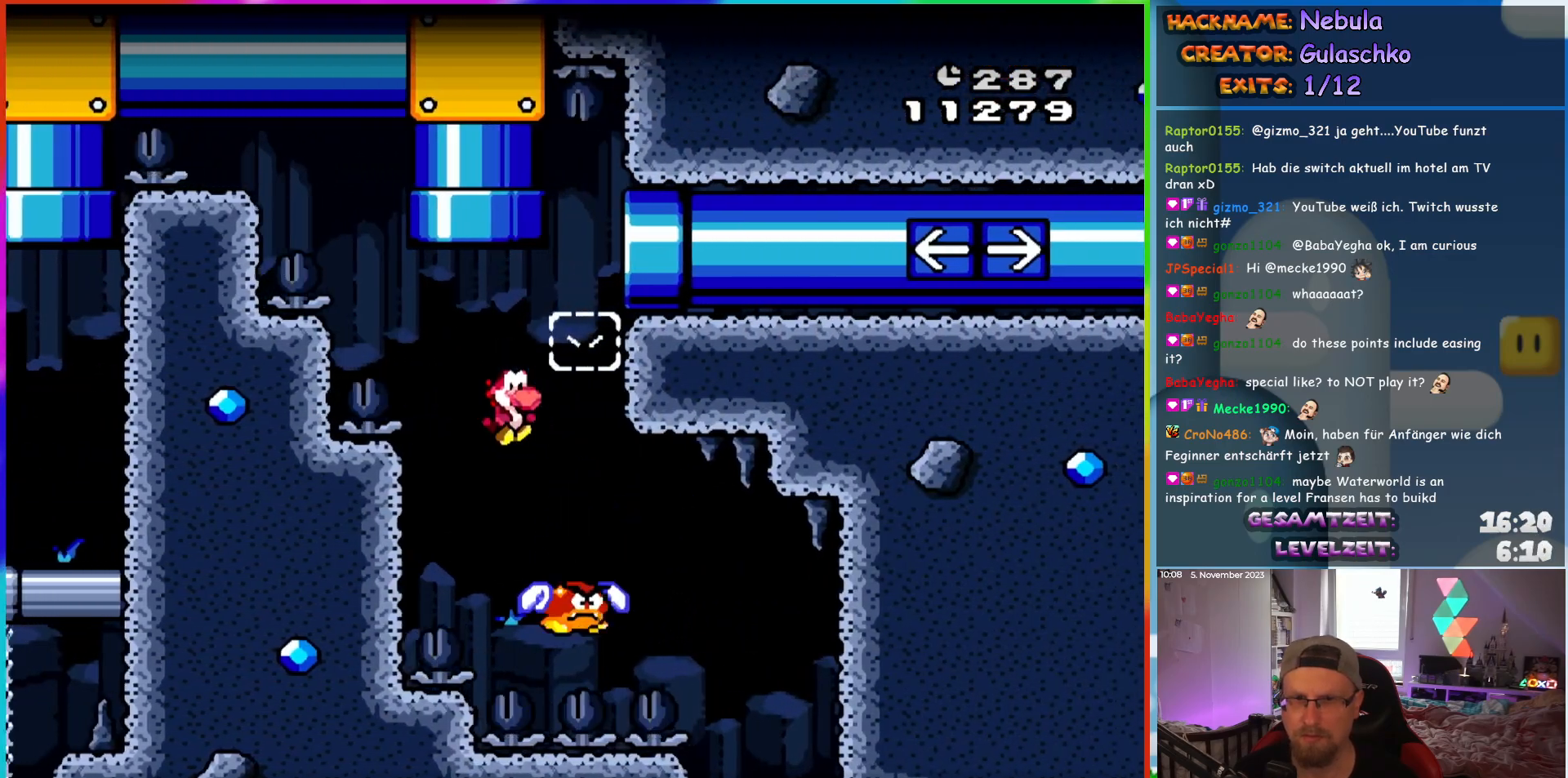
{"dt_ms": 500, "buttons": ["DPAD_RIGHT"], "events": [[167, "DPAD_RIGHT", "up"], [167, "DPAD_UP", "down"], [183, "DPAD_LEFT", "down"], [183, "DPAD_UP", "up"], [433, "DPAD_UP", "down"], [450, "DPAD_LEFT", "up"], [450, "DPAD_RIGHT", "down"], [450, "DPAD_UP", "up"]]}
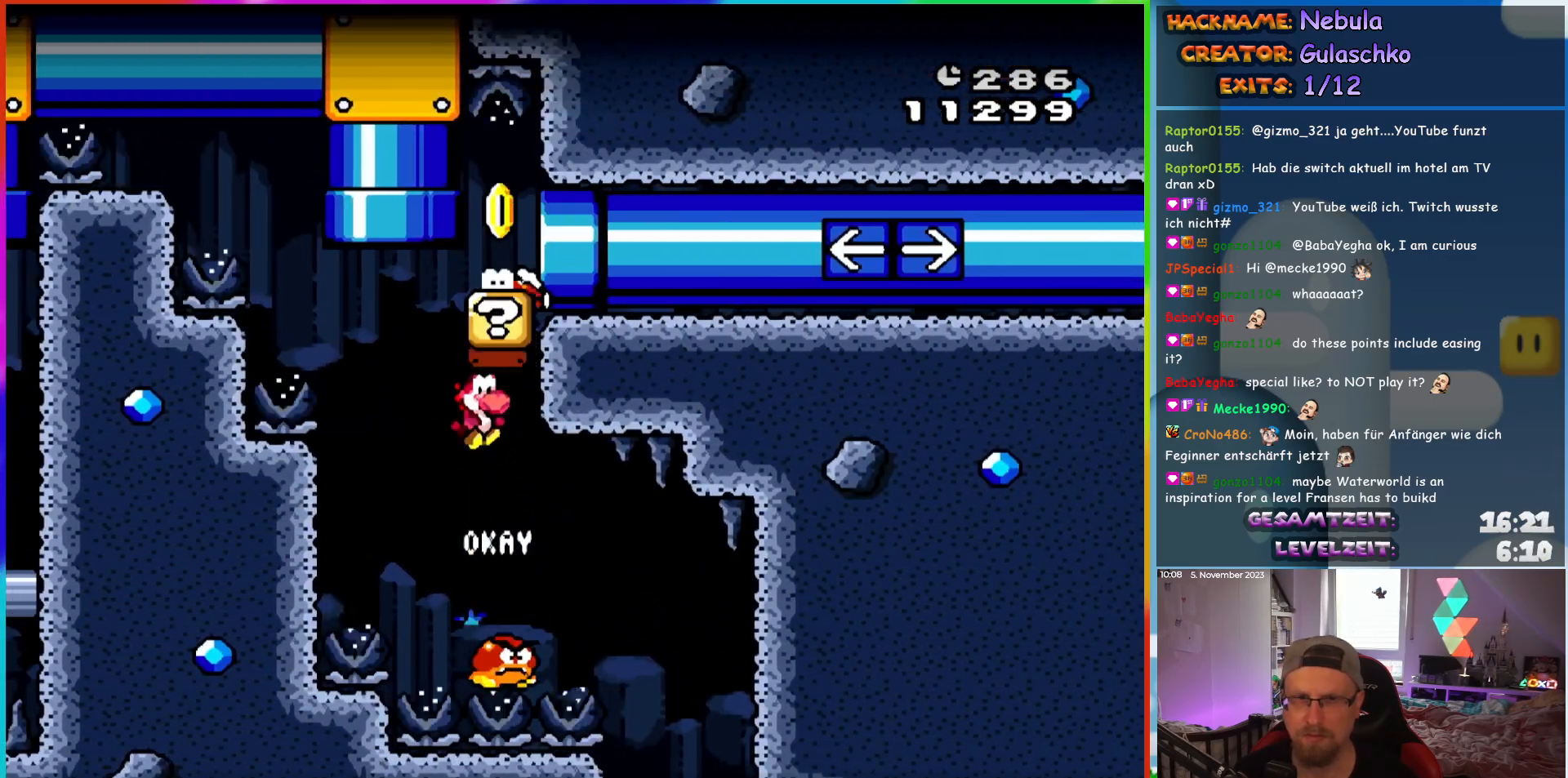
{"dt_ms": 500, "buttons": ["DPAD_RIGHT"], "events": [[100, "DPAD_RIGHT", "up"], [100, "DPAD_UP", "down"], [117, "DPAD_LEFT", "down"], [117, "DPAD_UP", "up"], [200, "DPAD_UP", "down"], [267, "DPAD_UP", "up"], [400, "DPAD_UP", "down"], [433, "DPAD_LEFT", "up"], [433, "DPAD_RIGHT", "down"], [433, "DPAD_UP", "up"]]}
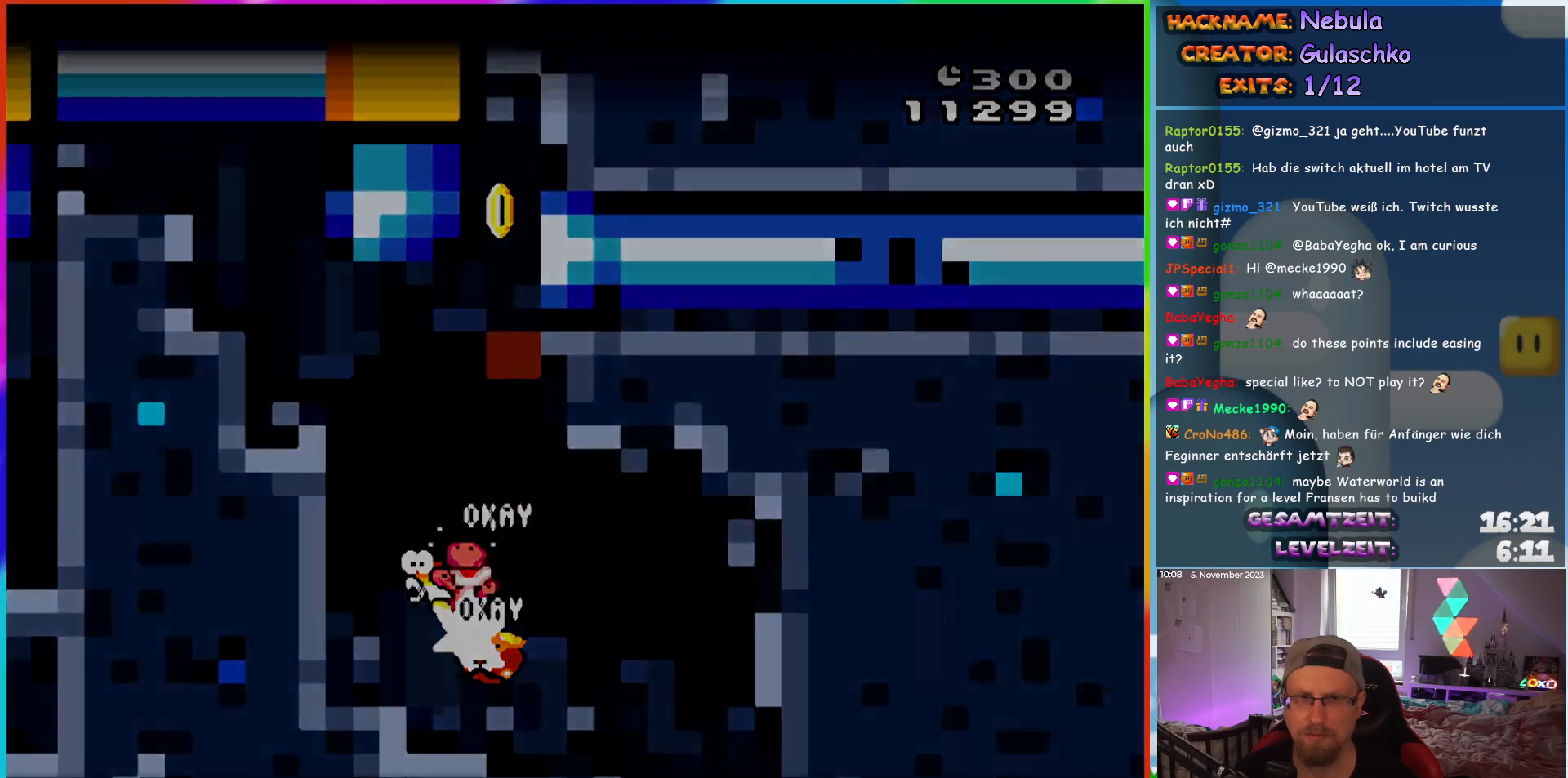
{"dt_ms": 500, "buttons": [], "events": [[167, "DPAD_RIGHT", "up"]]}
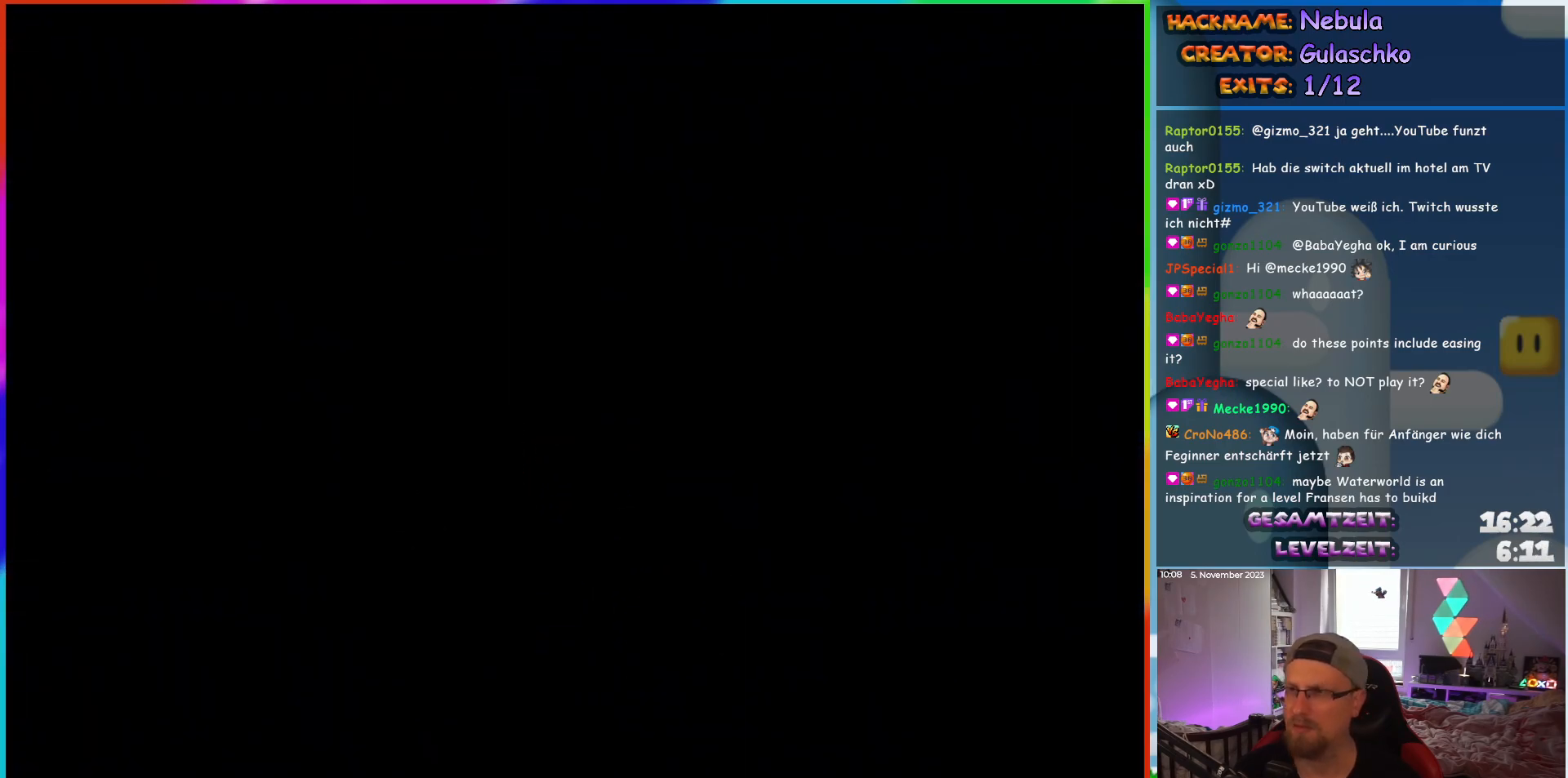
{"dt_ms": 500, "buttons": [], "events": []}
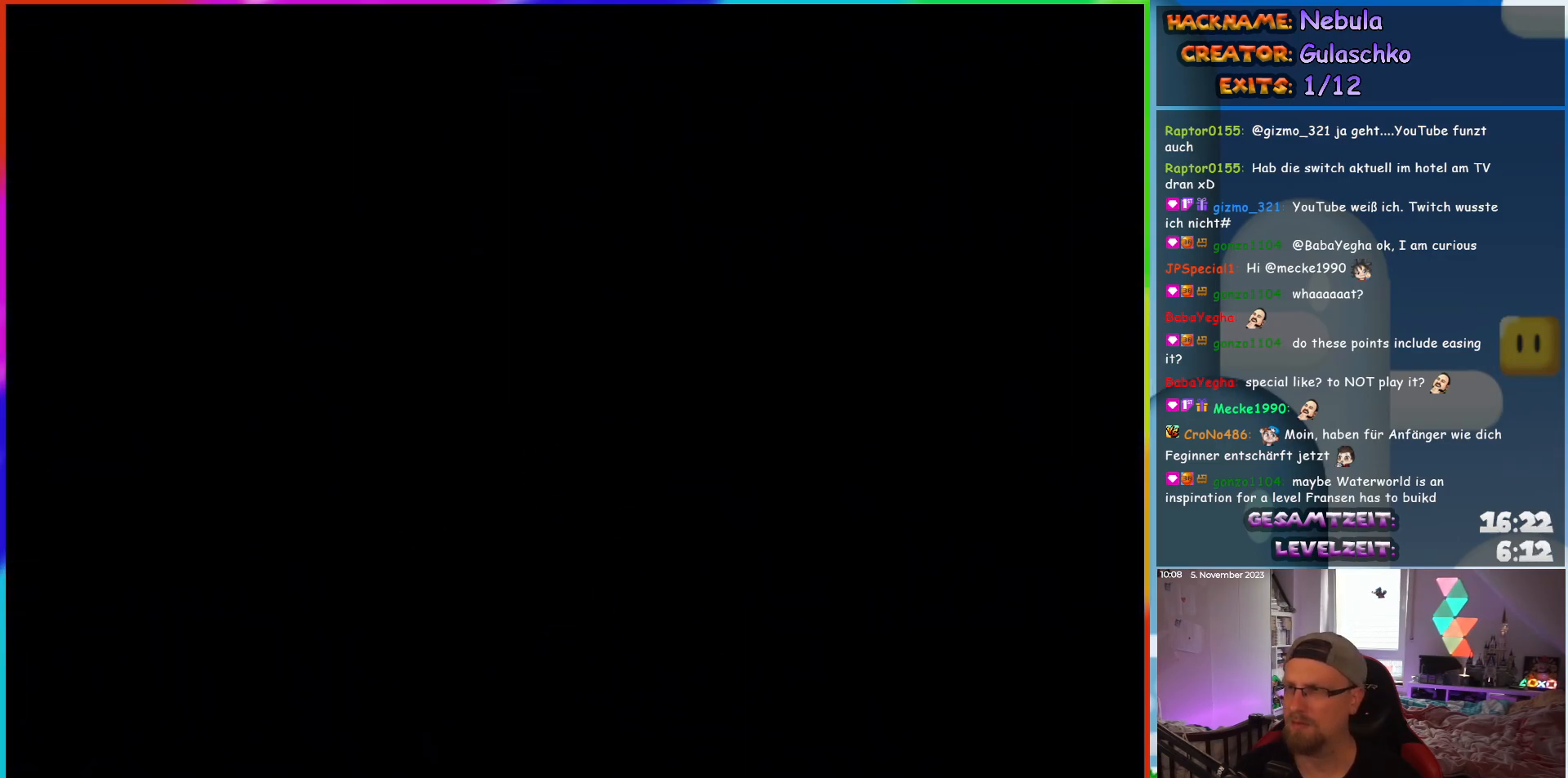
{"dt_ms": 500, "buttons": [], "events": []}
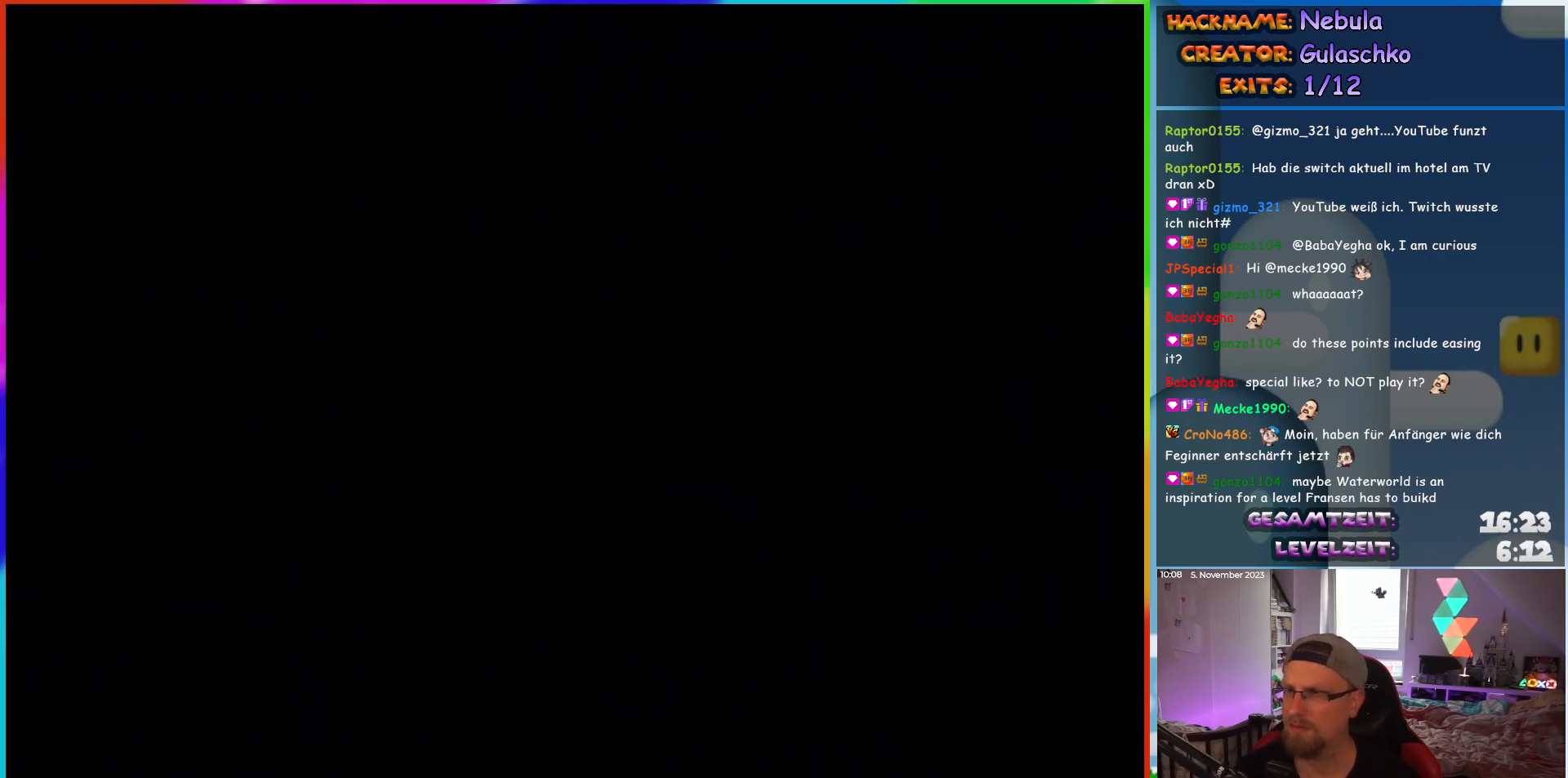
{"dt_ms": 500, "buttons": ["DPAD_RIGHT"], "events": [[217, "DPAD_RIGHT", "down"]]}
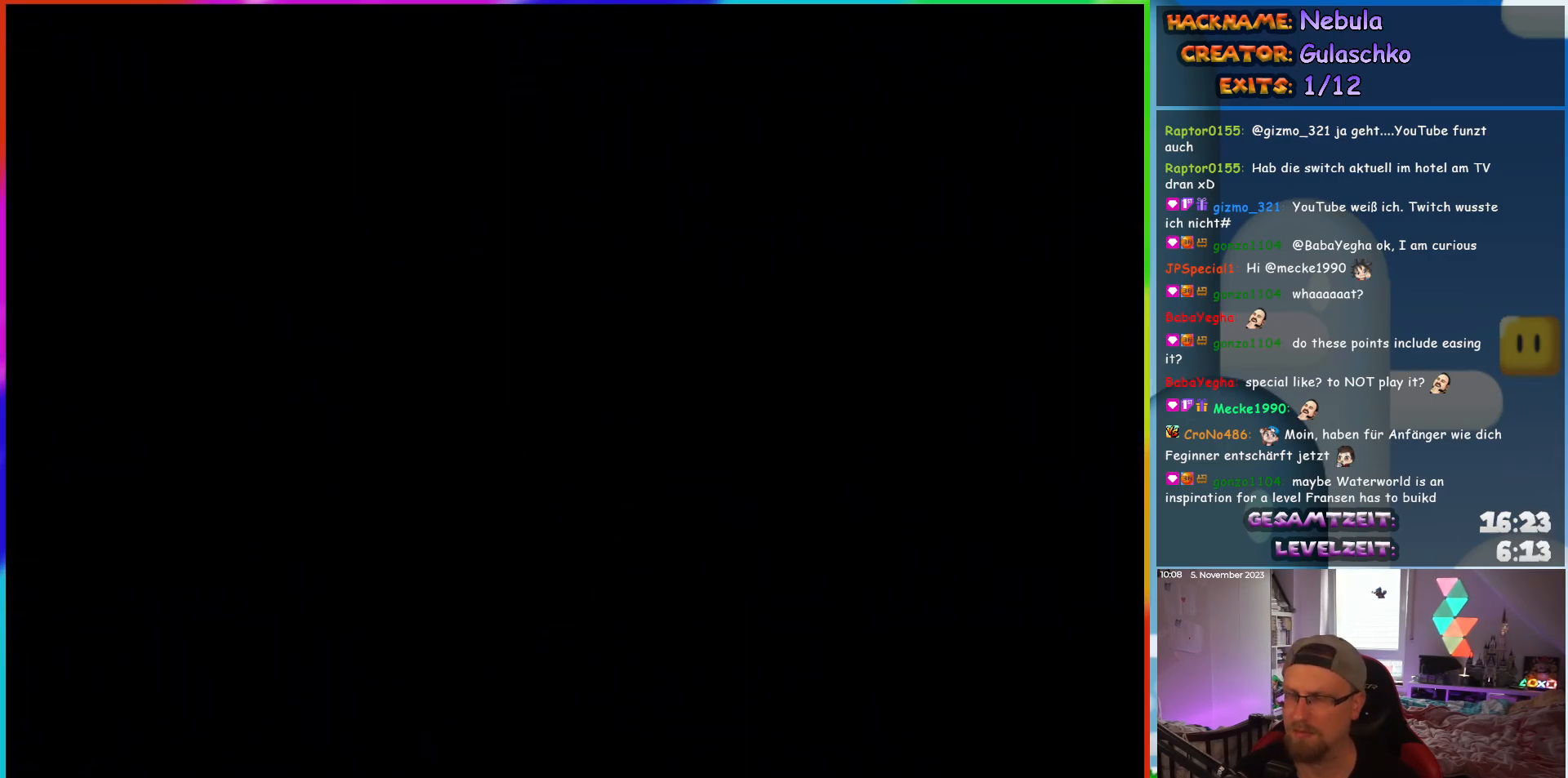
{"dt_ms": 500, "buttons": ["DPAD_RIGHT"], "events": []}
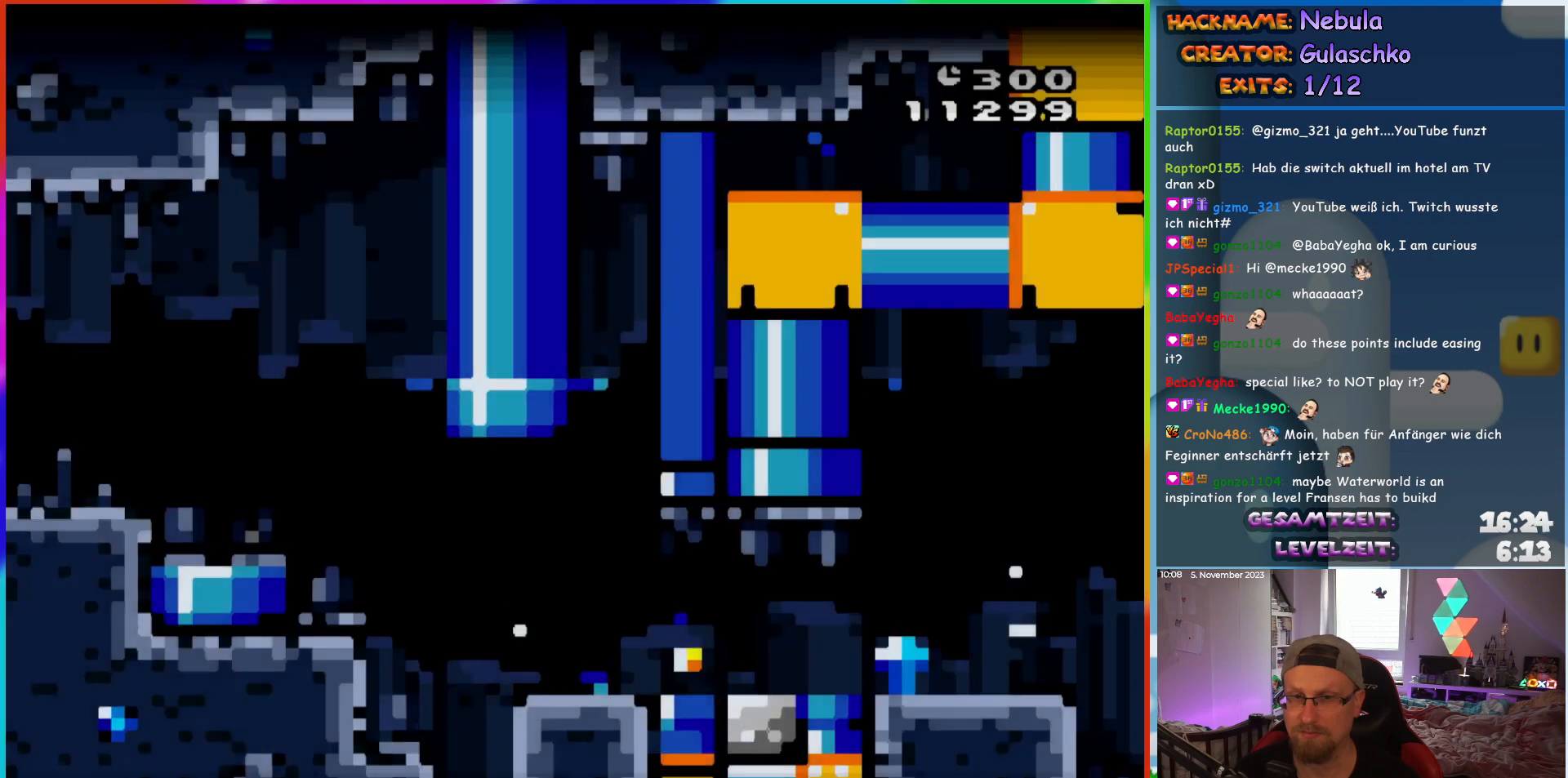
{"dt_ms": 500, "buttons": ["DPAD_RIGHT"], "events": []}
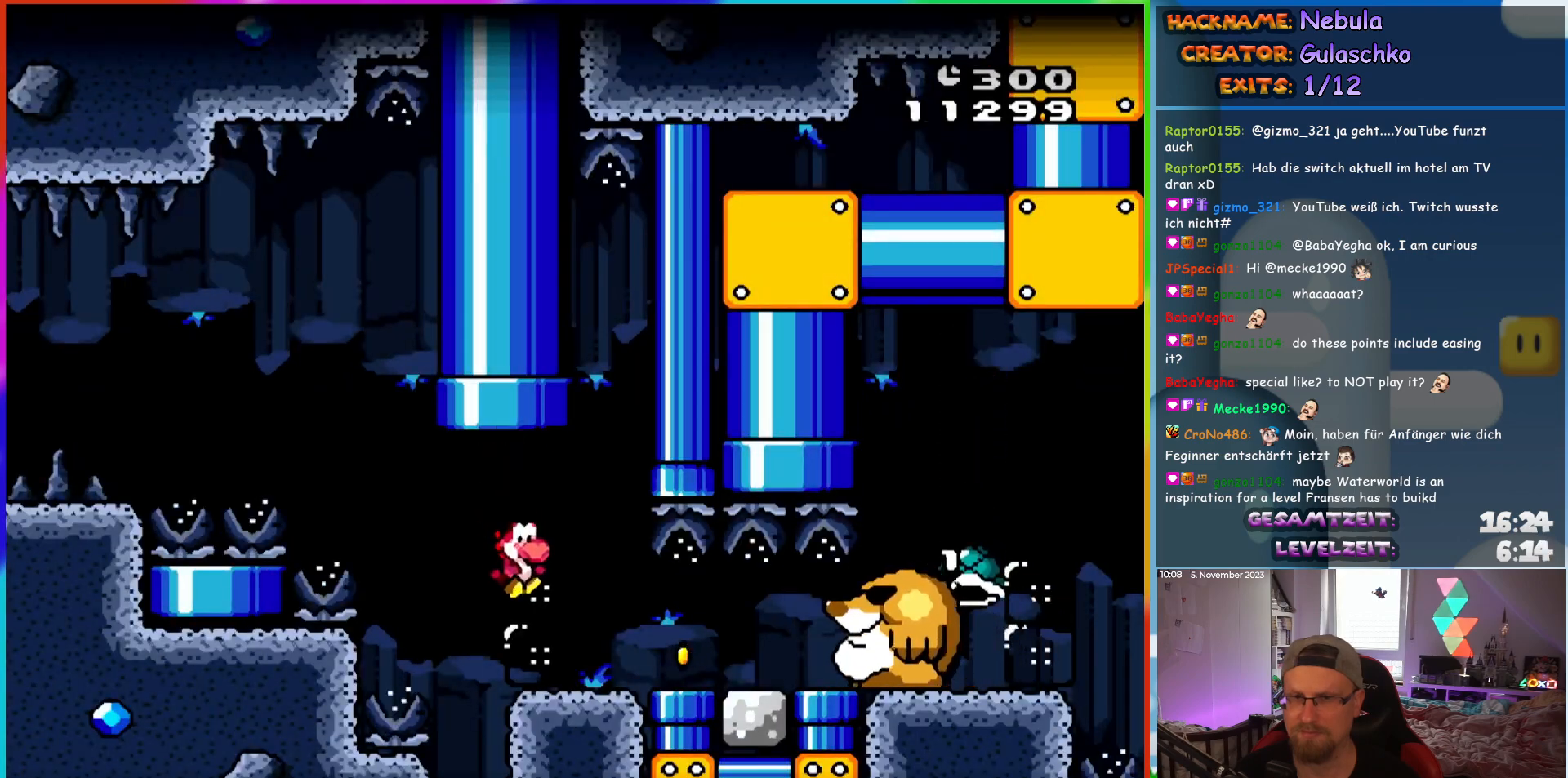
{"dt_ms": 500, "buttons": ["DPAD_RIGHT"], "events": [[300, "DPAD_DOWN", "down"], [350, "DPAD_RIGHT", "up"], [450, "DPAD_RIGHT", "down"], [483, "DPAD_DOWN", "up"]]}
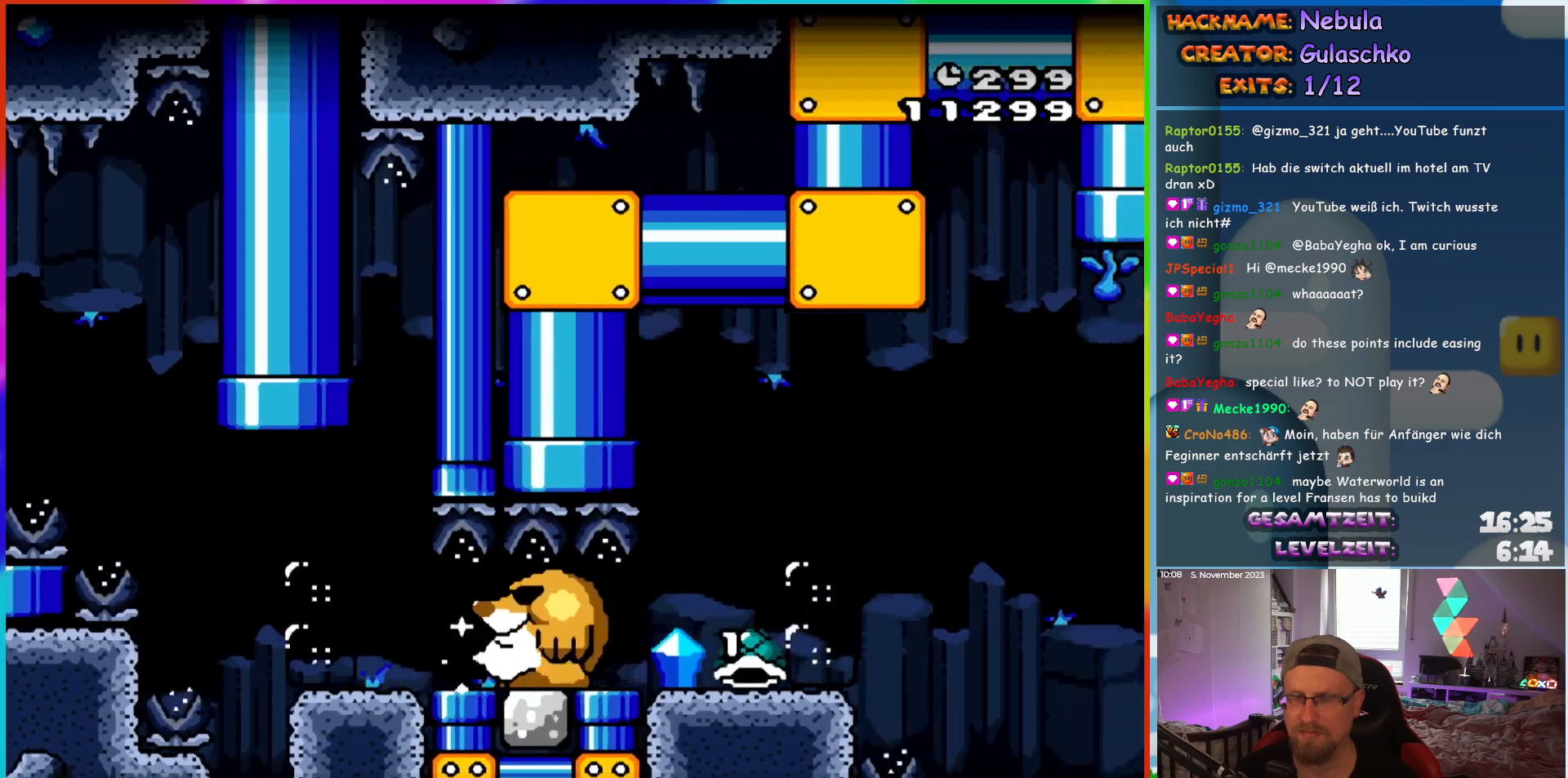
{"dt_ms": 500, "buttons": ["DPAD_RIGHT"], "events": []}
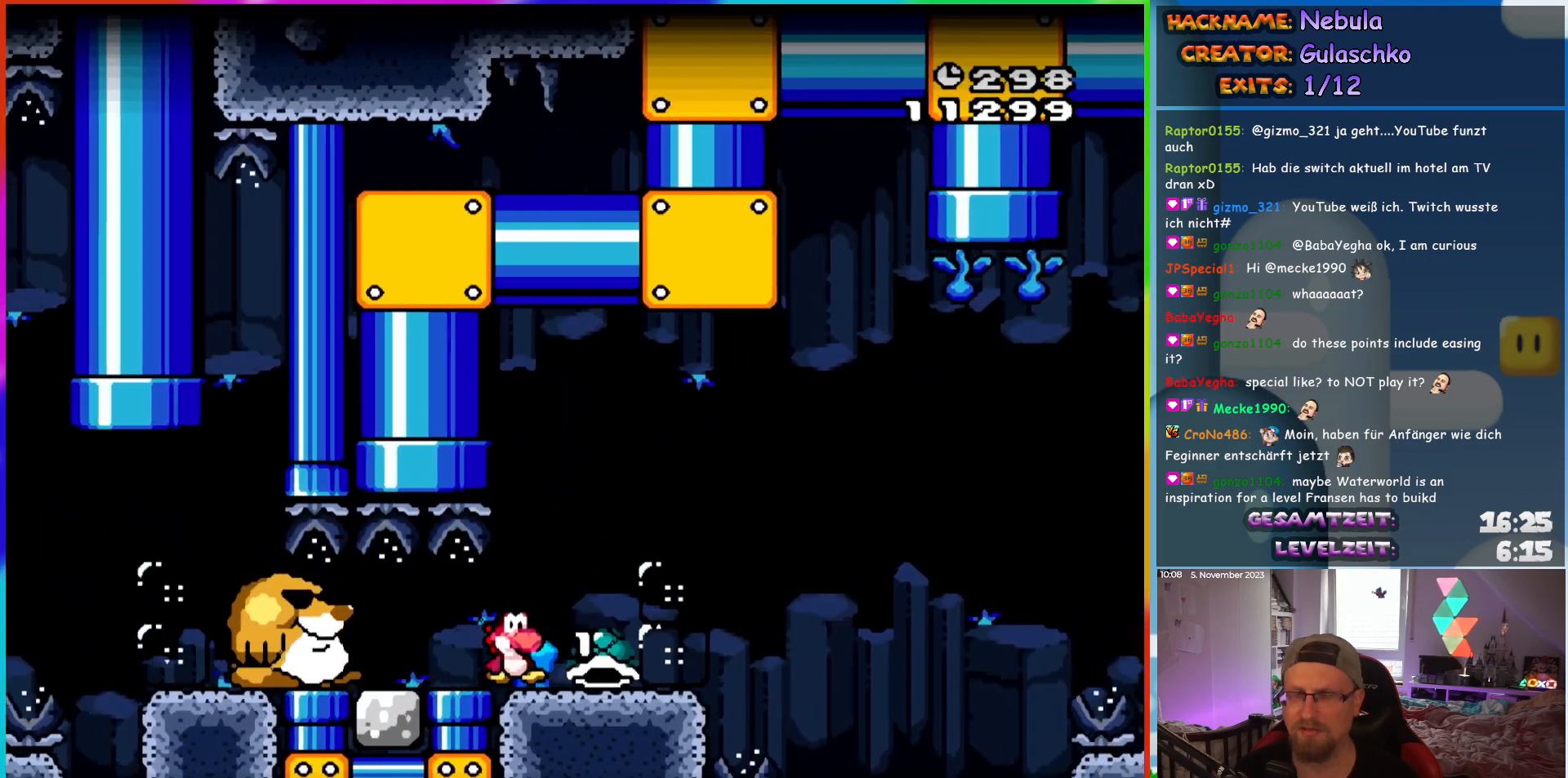
{"dt_ms": 500, "buttons": ["DPAD_RIGHT"], "events": []}
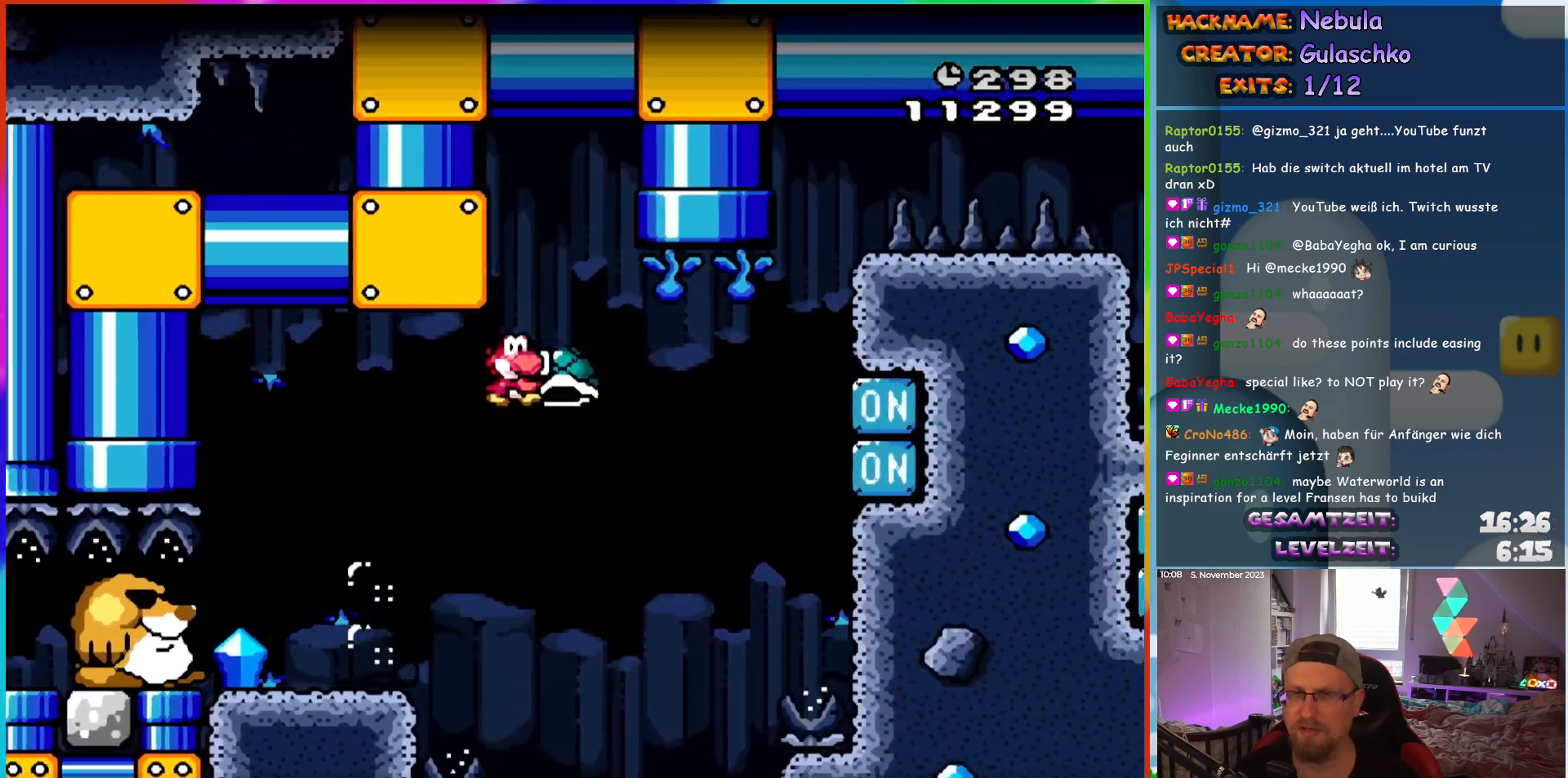
{"dt_ms": 500, "buttons": ["DPAD_UP"], "events": [[317, "DPAD_RIGHT", "up"], [317, "DPAD_UP", "down"], [333, "DPAD_LEFT", "down"], [483, "DPAD_LEFT", "up"]]}
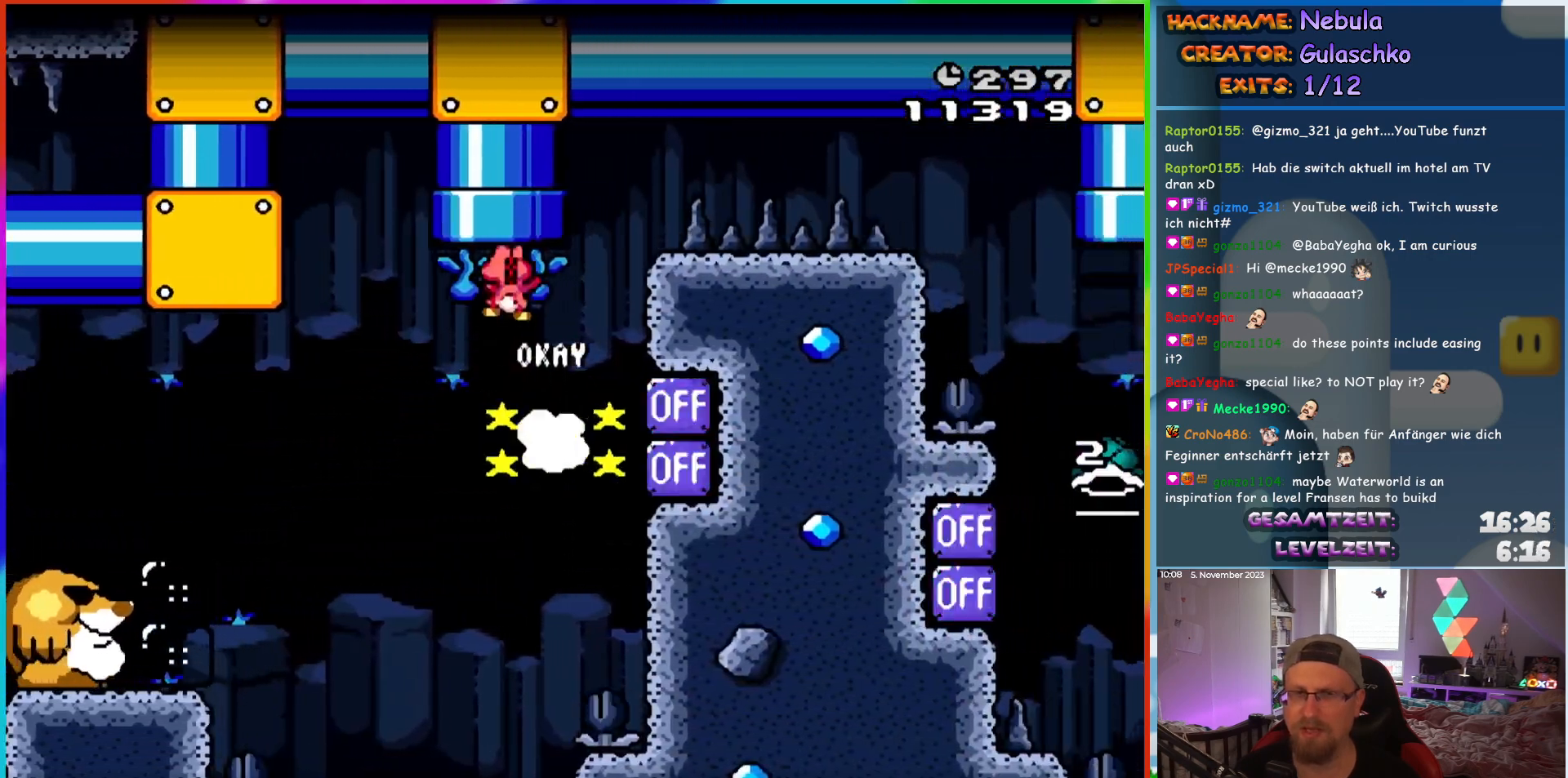
{"dt_ms": 500, "buttons": [], "events": [[383, "DPAD_UP", "up"]]}
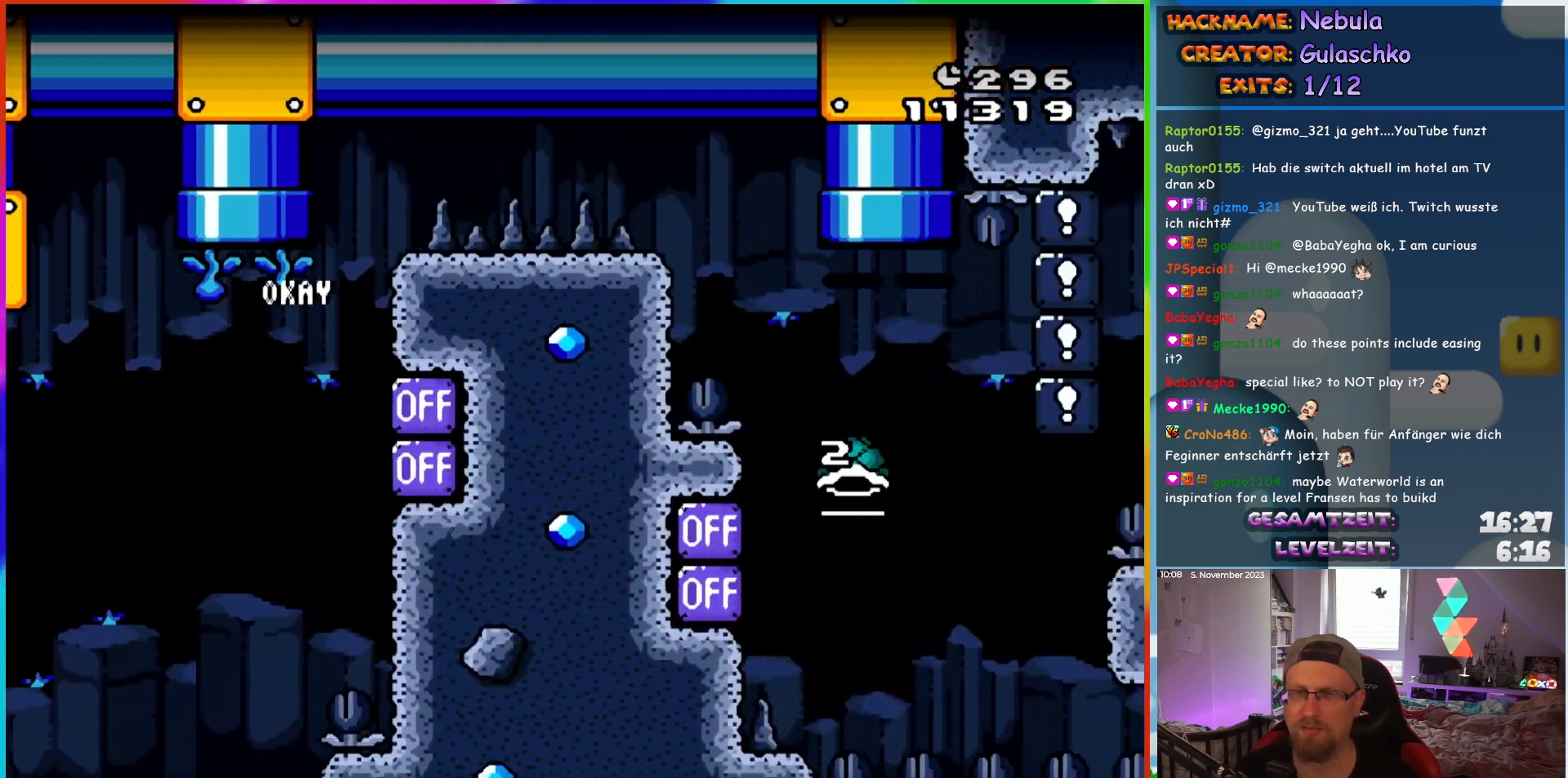
{"dt_ms": 500, "buttons": [], "events": []}
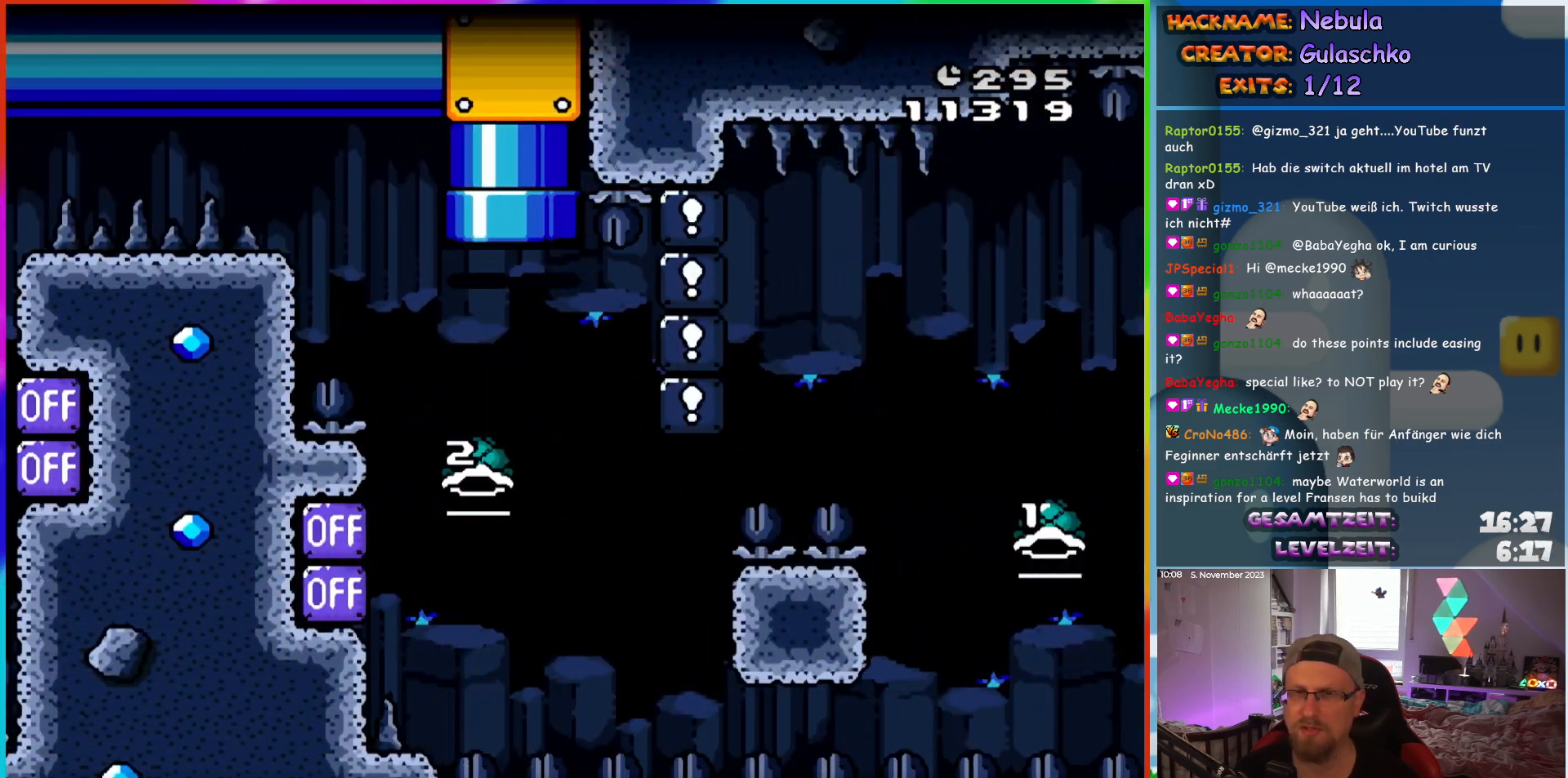
{"dt_ms": 500, "buttons": ["DPAD_RIGHT"], "events": [[283, "DPAD_LEFT", "down"], [383, "DPAD_LEFT", "up"], [383, "DPAD_UP", "down"], [400, "DPAD_RIGHT", "down"], [400, "DPAD_UP", "up"]]}
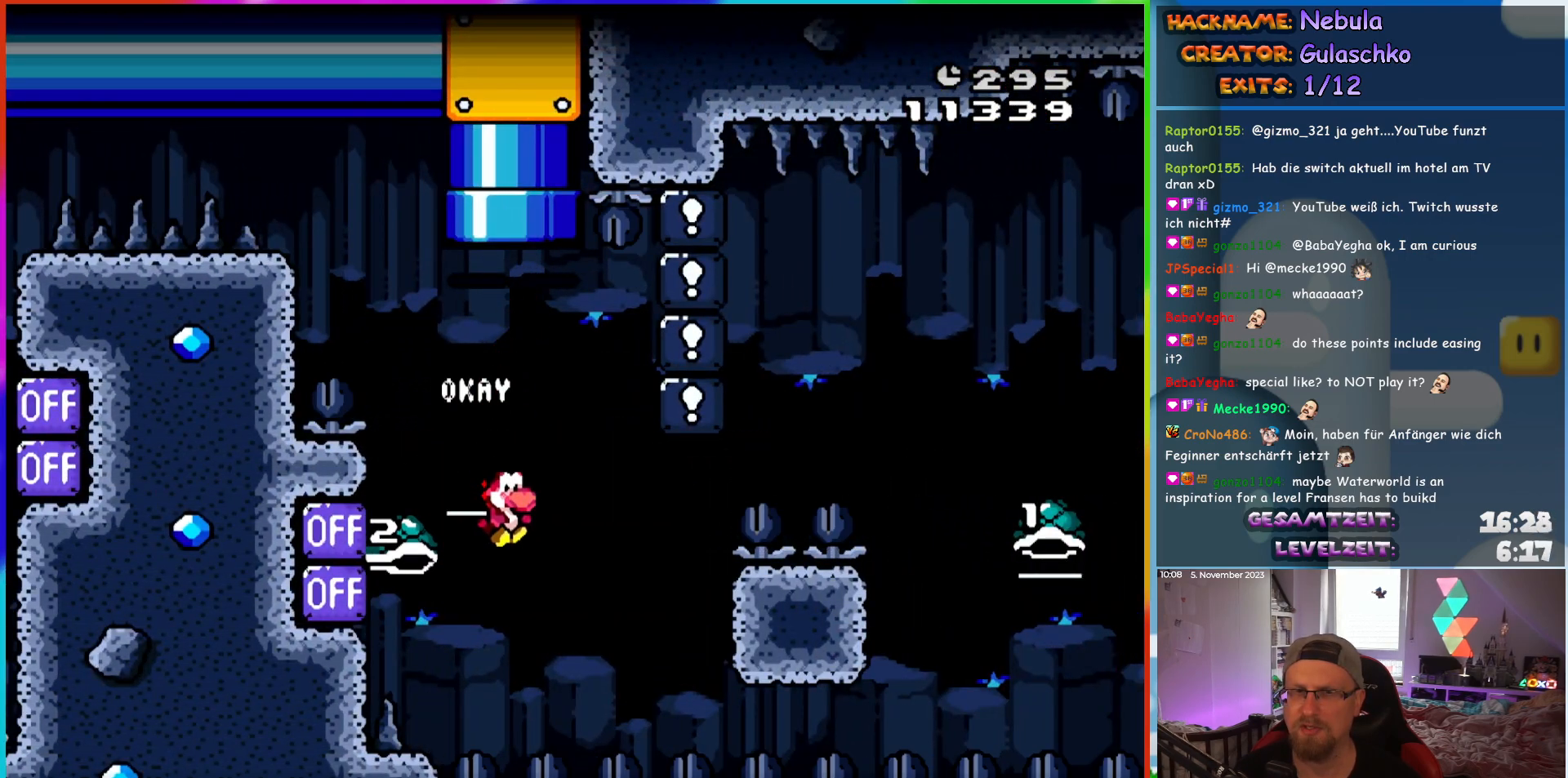
{"dt_ms": 500, "buttons": ["DPAD_RIGHT"], "events": []}
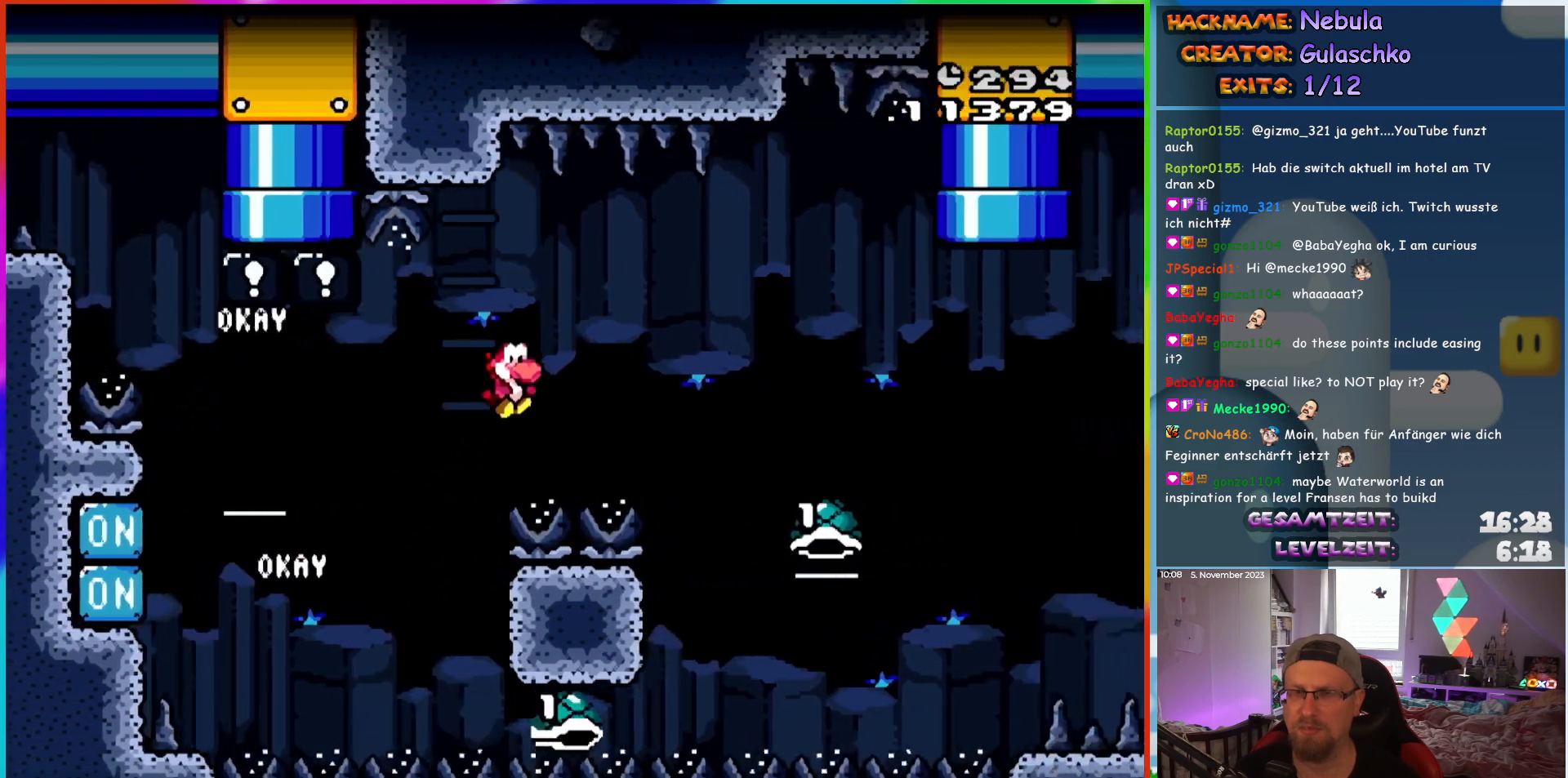
{"dt_ms": 500, "buttons": ["DPAD_RIGHT"], "events": []}
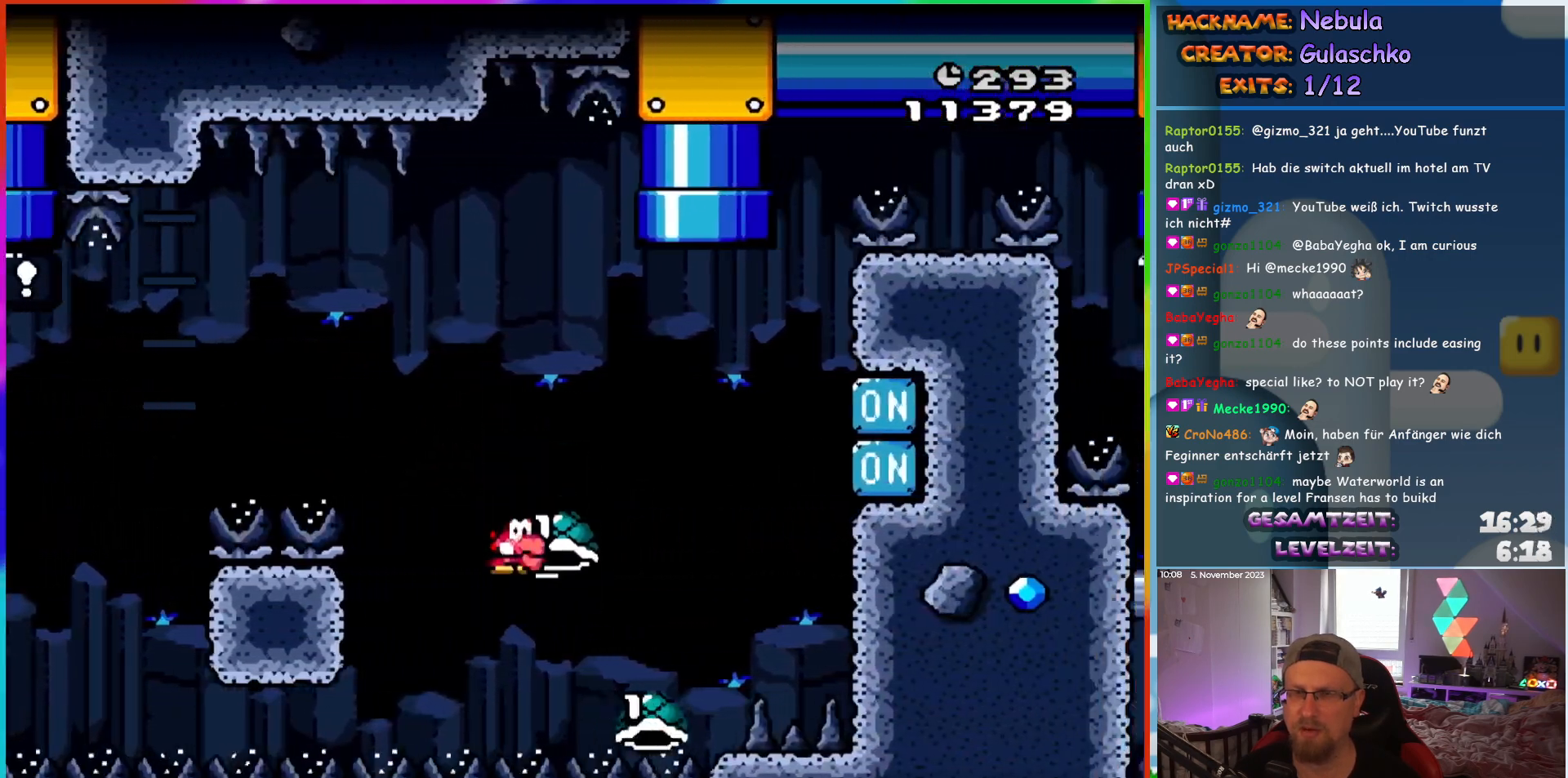
{"dt_ms": 500, "buttons": [], "events": [[50, "DPAD_LEFT", "down"], [50, "DPAD_RIGHT", "up"], [50, "DPAD_UP", "down"], [67, "DPAD_UP", "up"], [233, "DPAD_LEFT", "up"], [300, "DPAD_RIGHT", "down"], [417, "DPAD_RIGHT", "up"]]}
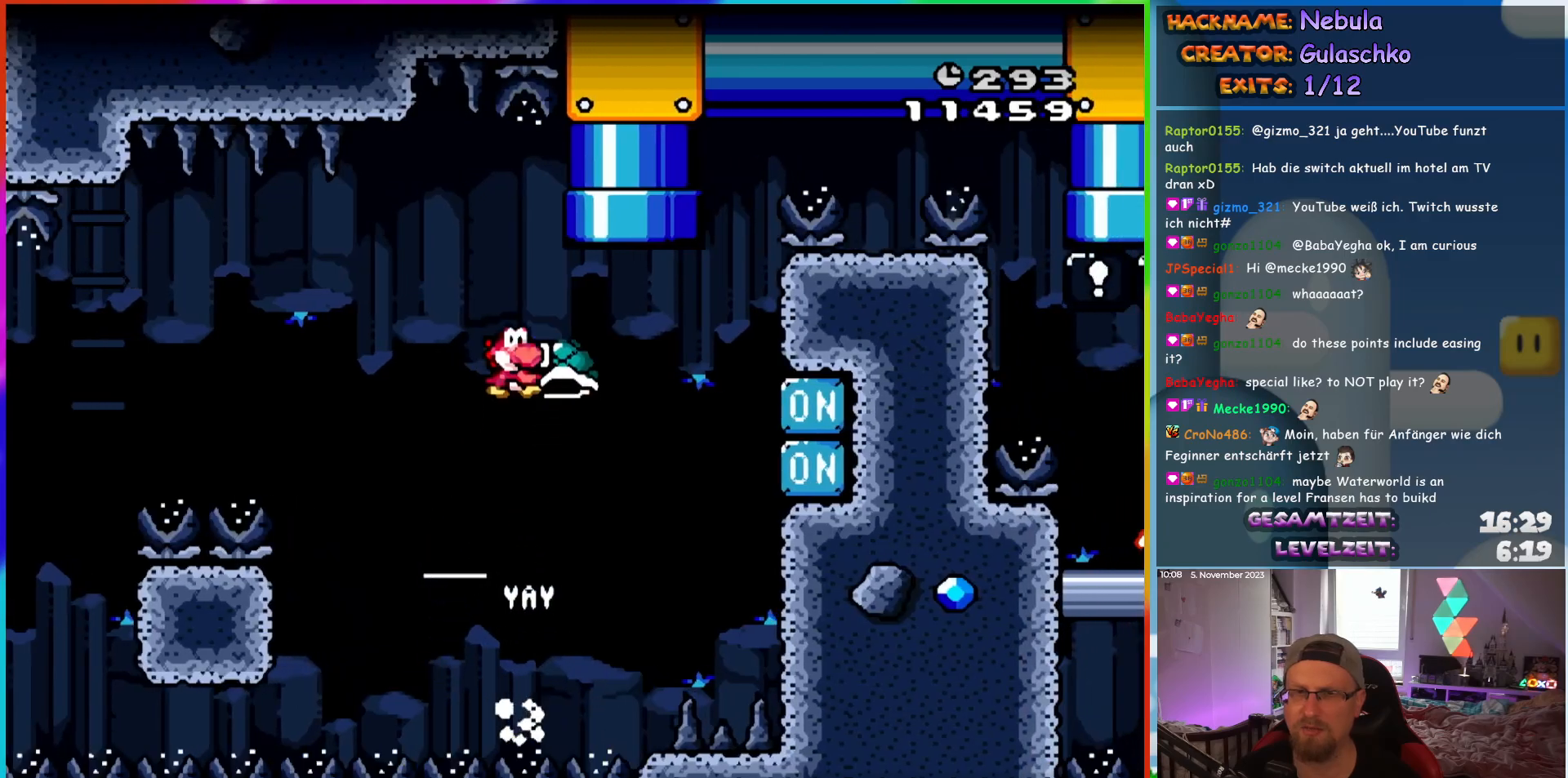
{"dt_ms": 500, "buttons": ["DPAD_UP", "DPAD_LEFT"], "events": [[167, "DPAD_RIGHT", "down"], [383, "DPAD_RIGHT", "up"], [383, "DPAD_UP", "down"], [417, "DPAD_LEFT", "down"], [417, "DPAD_UP", "up"], [483, "DPAD_UP", "down"]]}
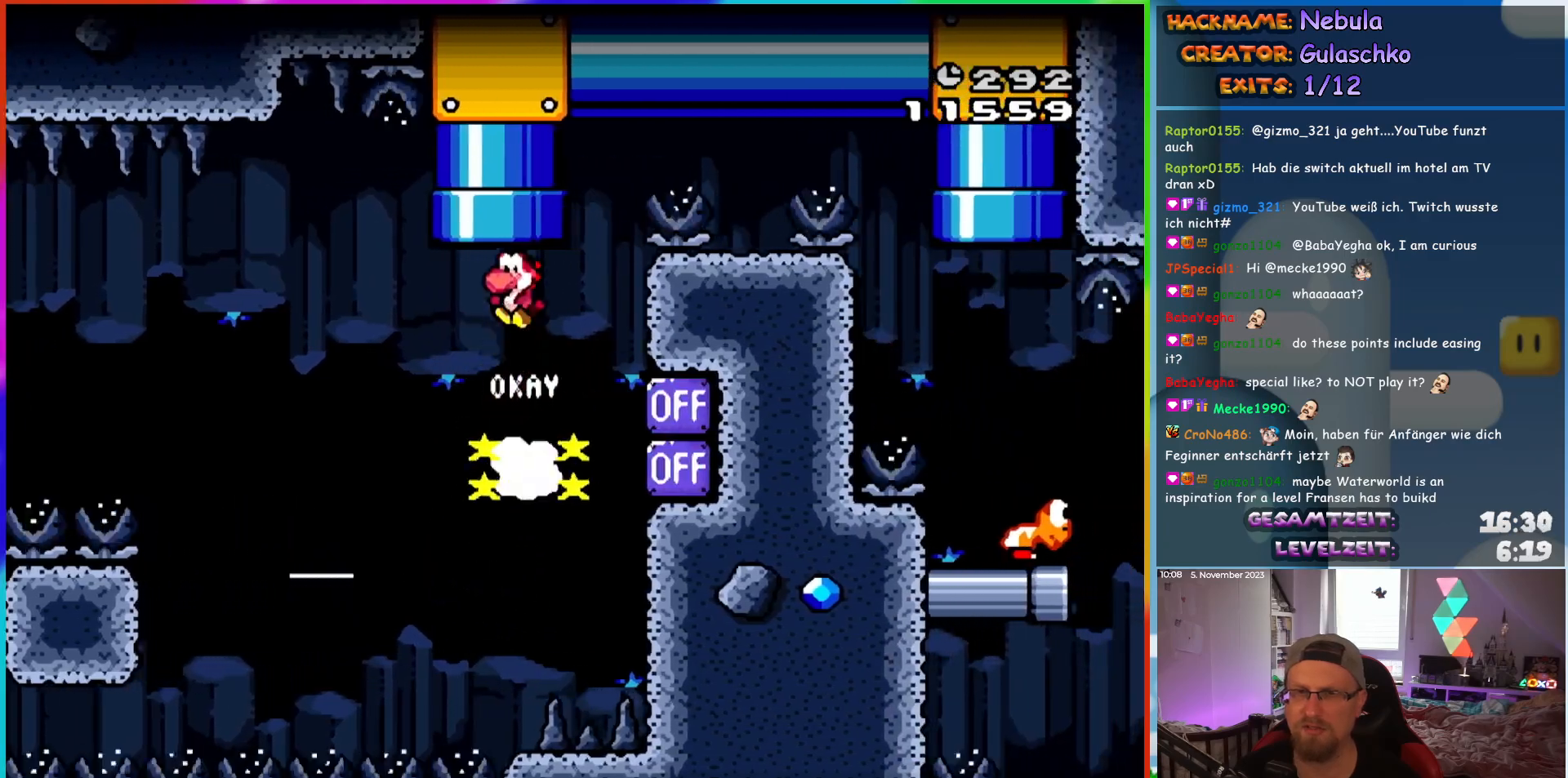
{"dt_ms": 1000, "buttons": ["DPAD_RIGHT"], "events": [[67, "DPAD_LEFT", "up"], [317, "DPAD_UP", "up"], [817, "DPAD_RIGHT", "down"]]}